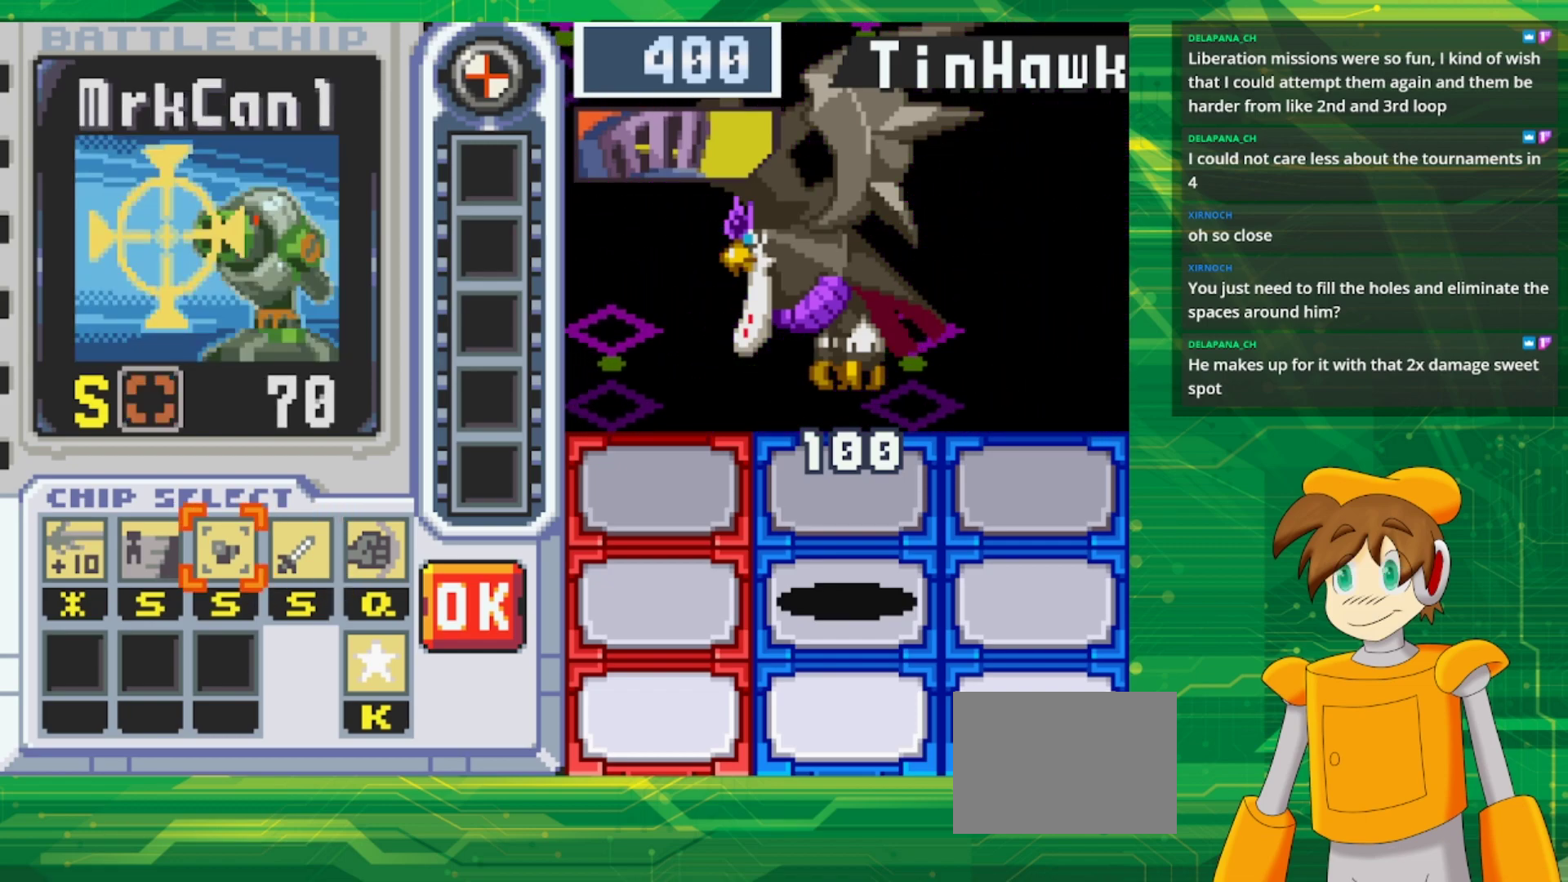
Gameplay with a controller (Nintendo layout); each line is a JSON object with the inputs held at the frame after it. "events" lists button and stick changes between this image and that frame as [ms after this image, input, new state], when the widget could be followed in between. Not read: L3 R3.
{"buttons": [], "events": []}
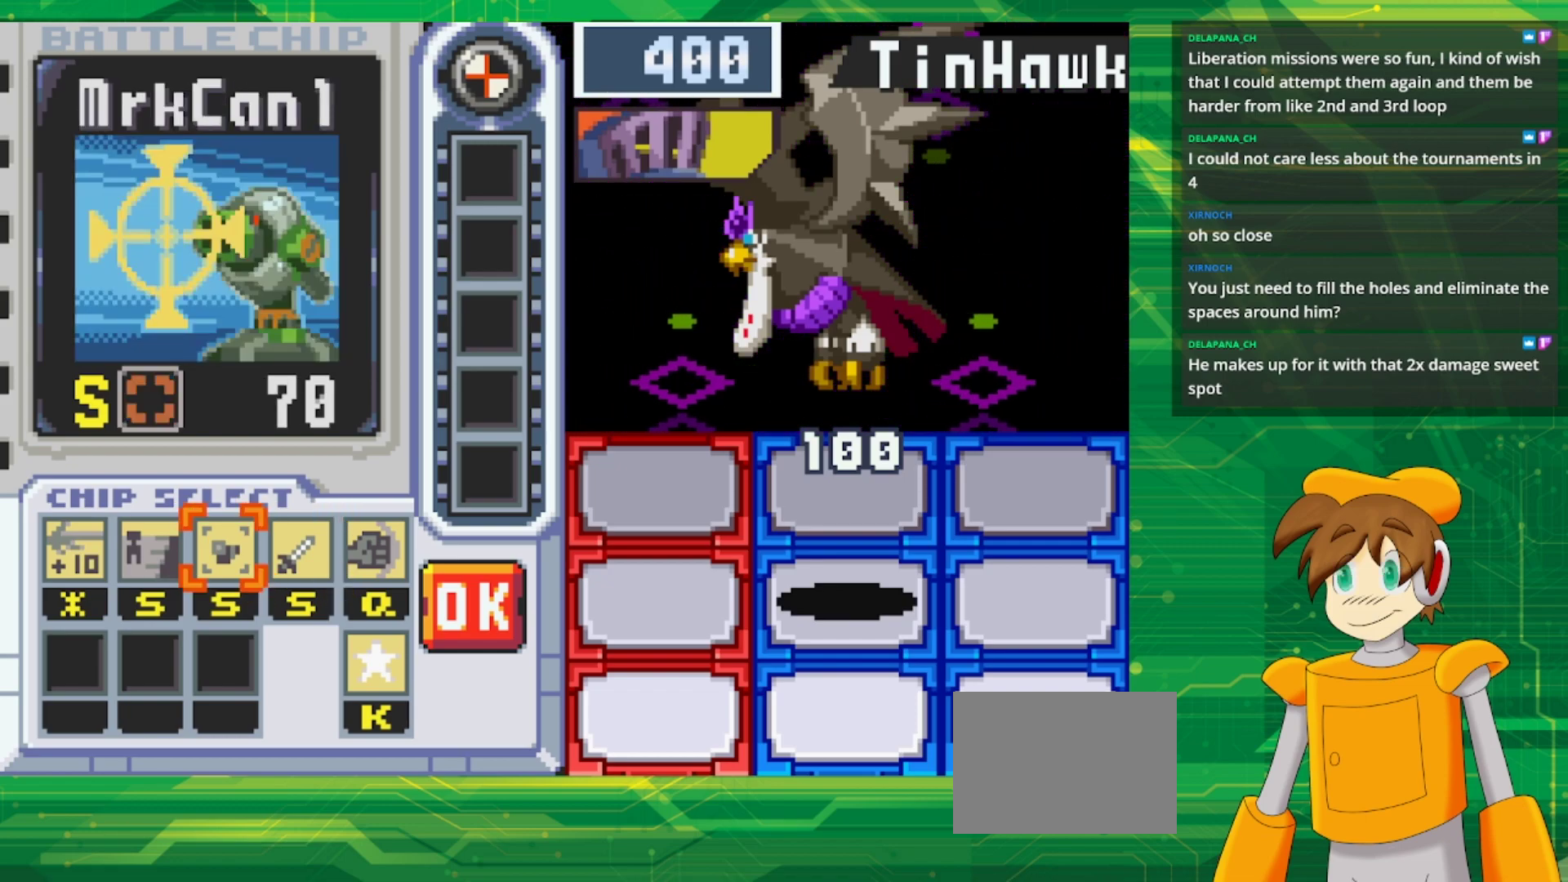
{"buttons": [], "events": []}
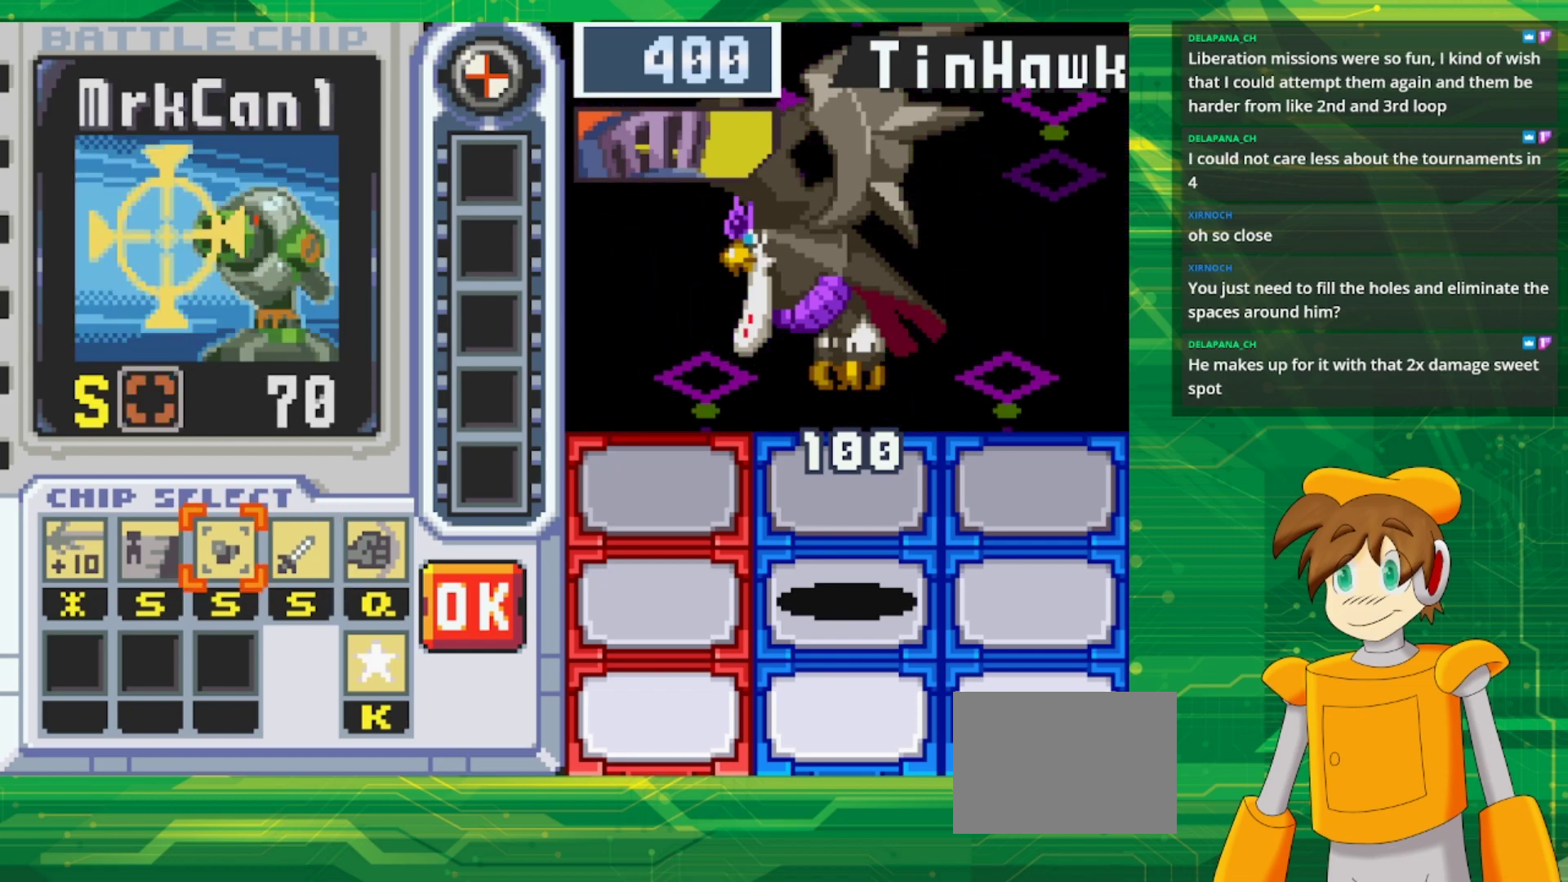
{"buttons": [], "events": []}
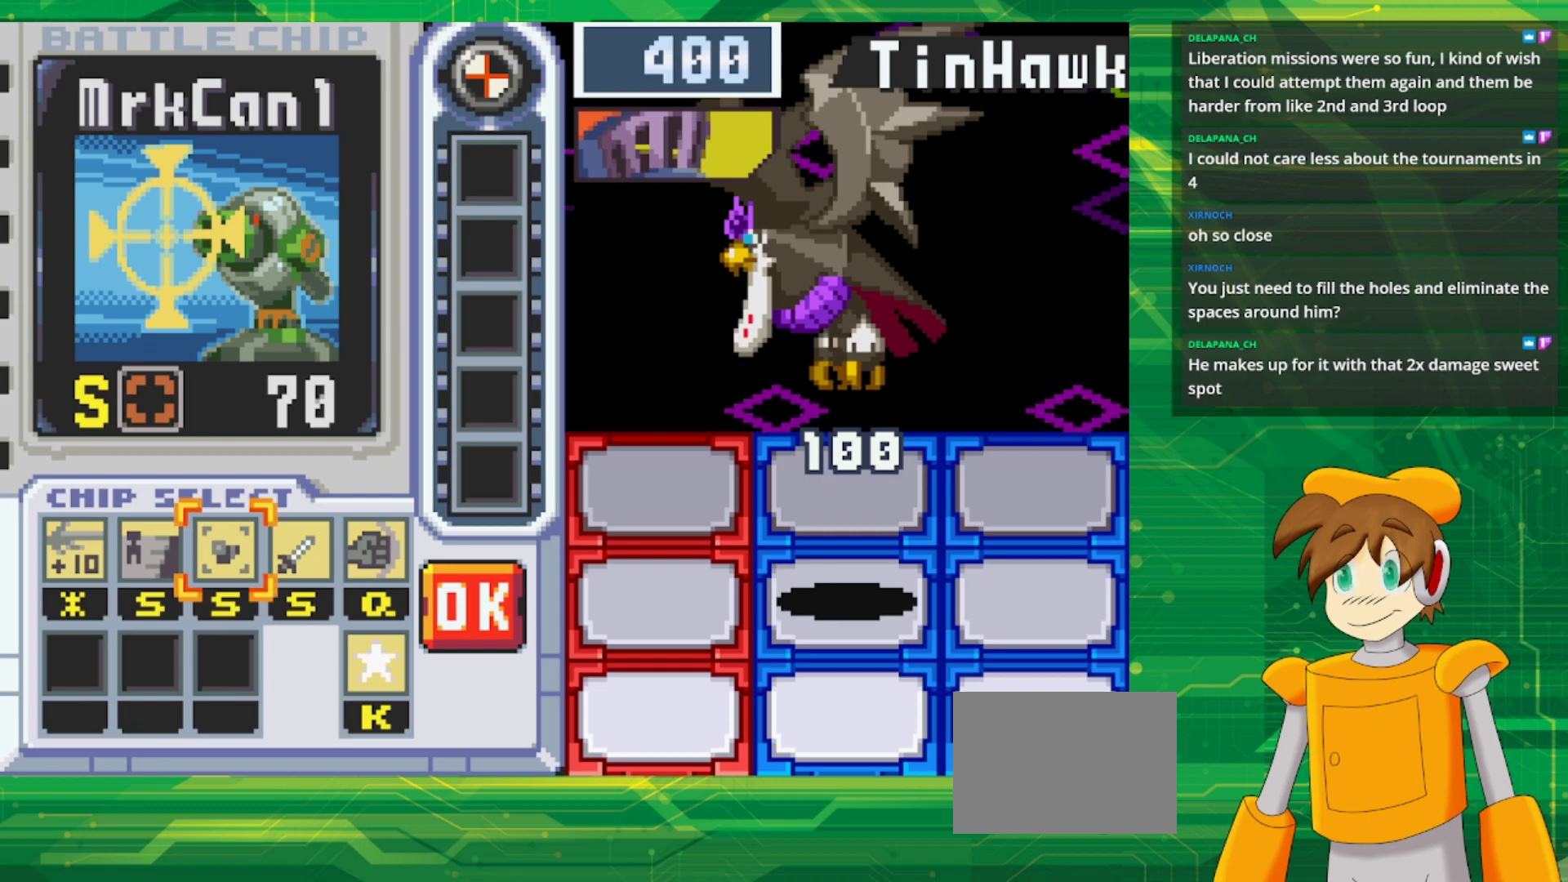
{"buttons": [], "events": []}
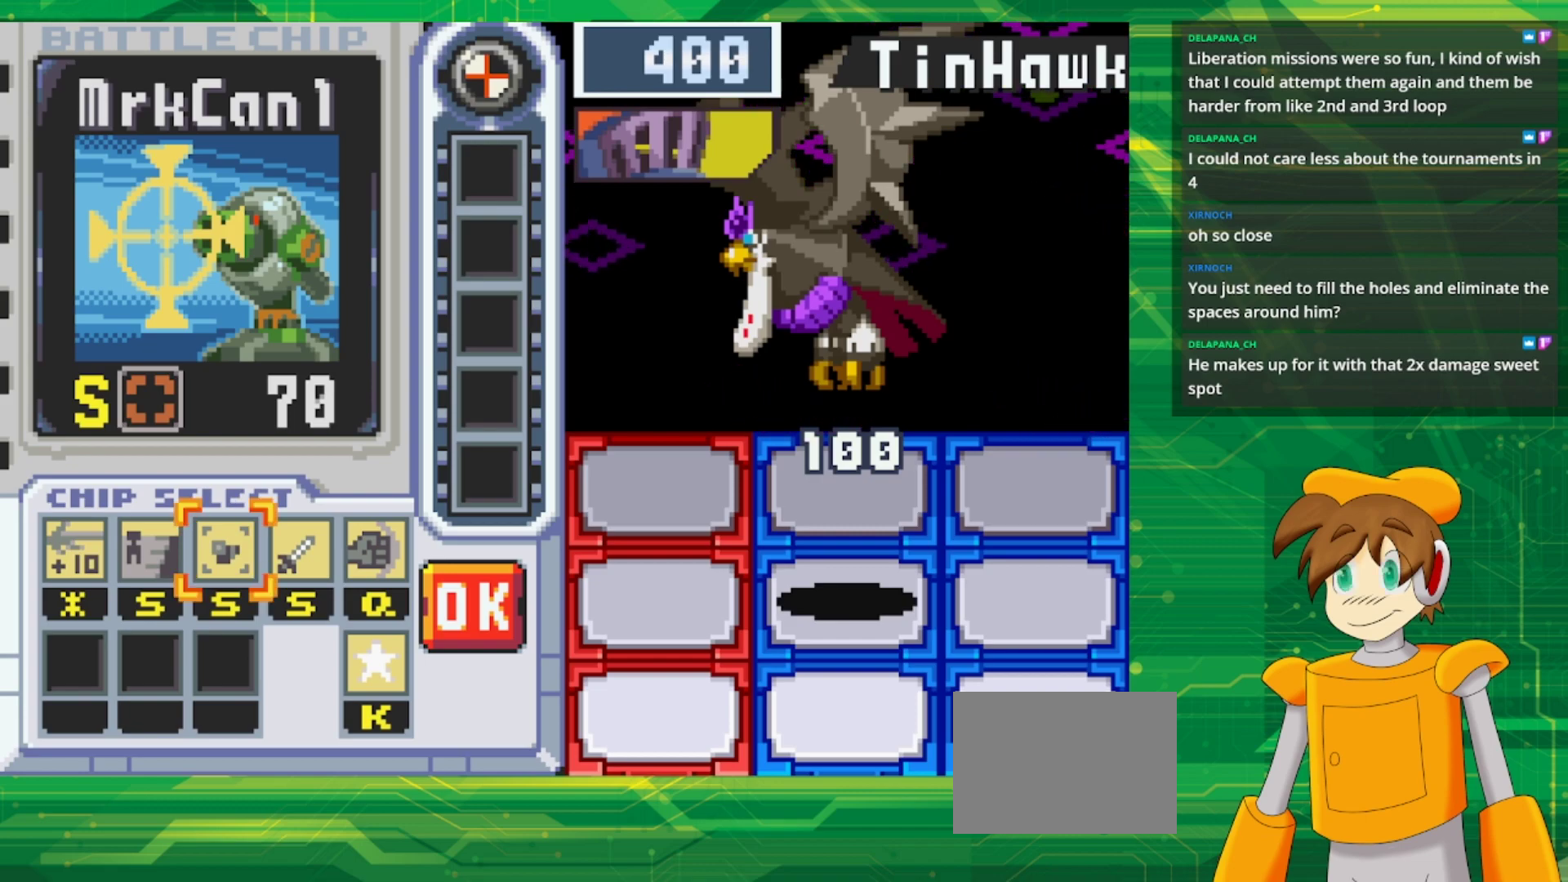
{"buttons": [], "events": [[333, "A", "down"], [467, "A", "up"]]}
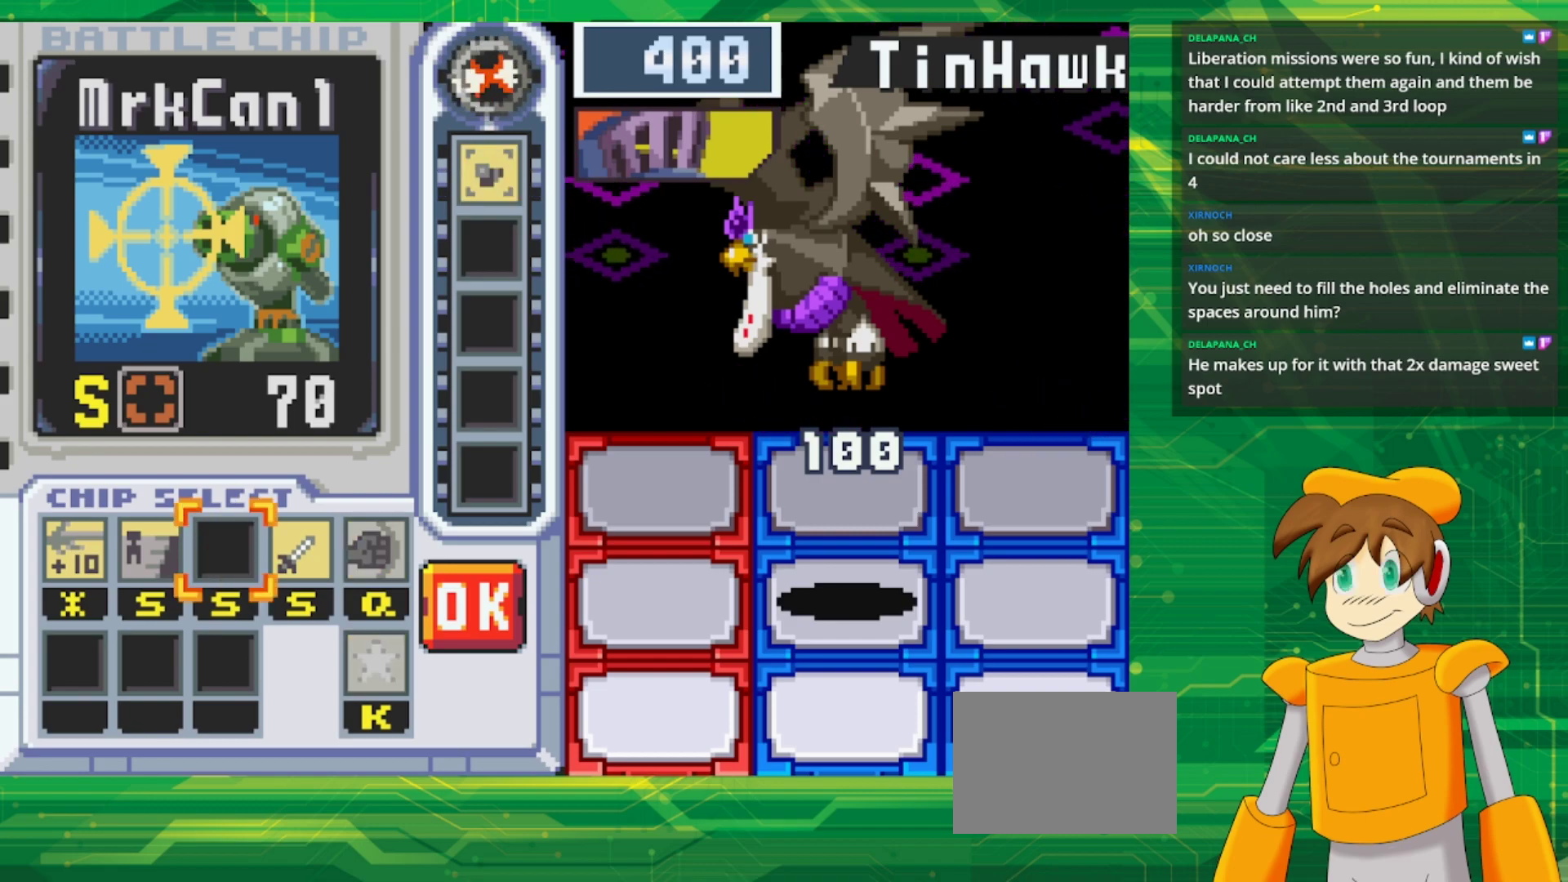
{"buttons": ["DPAD_RIGHT"], "events": [[17, "DPAD_RIGHT", "down"], [117, "A", "down"], [133, "DPAD_RIGHT", "up"], [267, "A", "up"], [283, "DPAD_RIGHT", "down"], [383, "DPAD_RIGHT", "up"], [467, "DPAD_RIGHT", "down"]]}
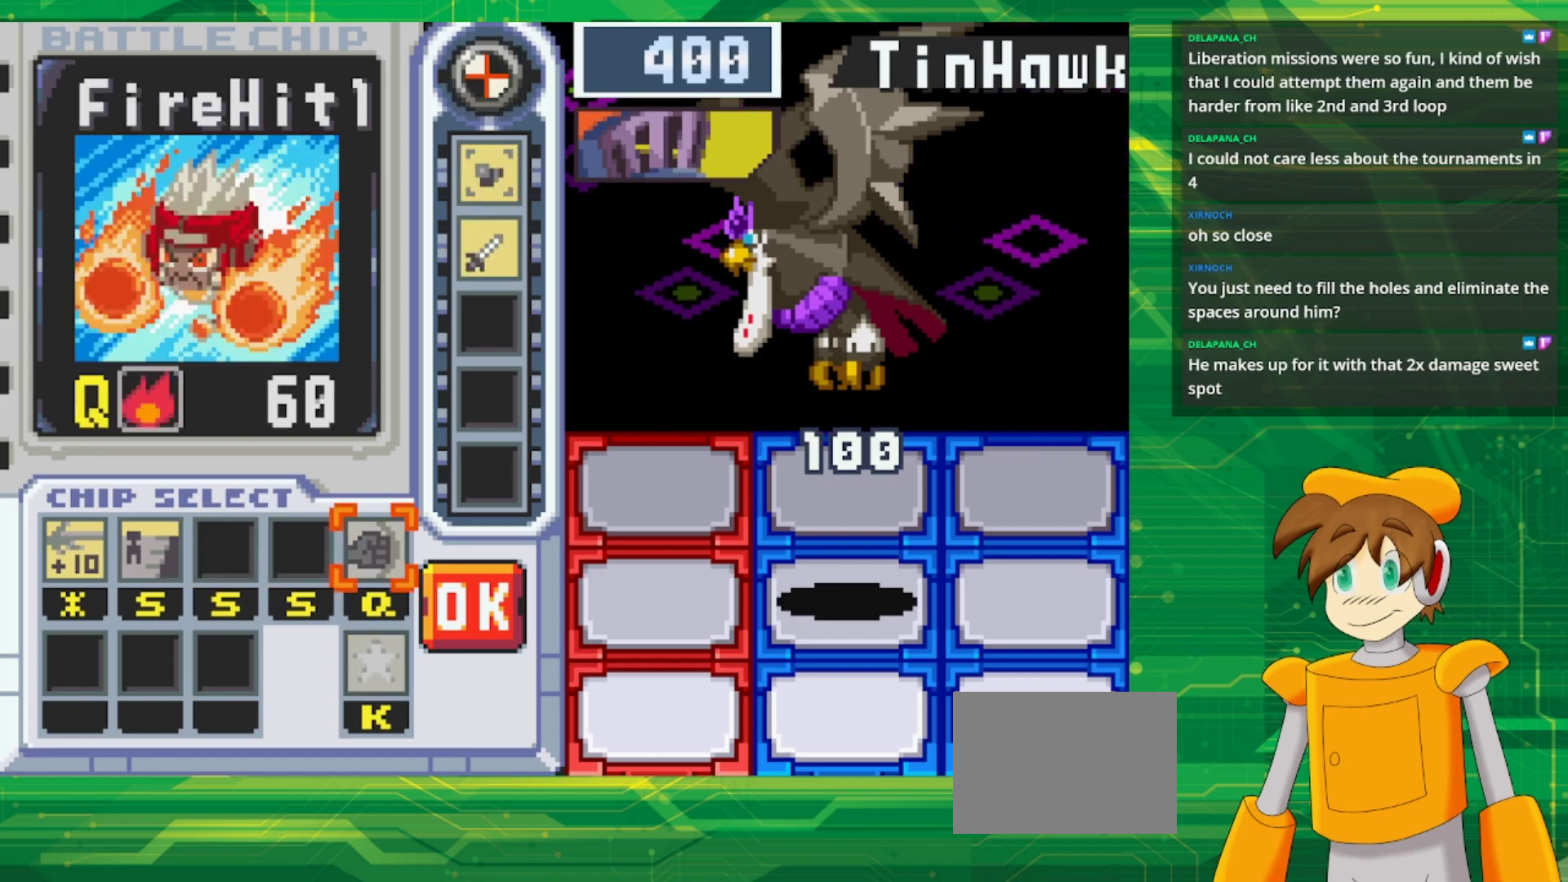
{"buttons": ["A"], "events": [[117, "DPAD_RIGHT", "up"], [450, "A", "down"]]}
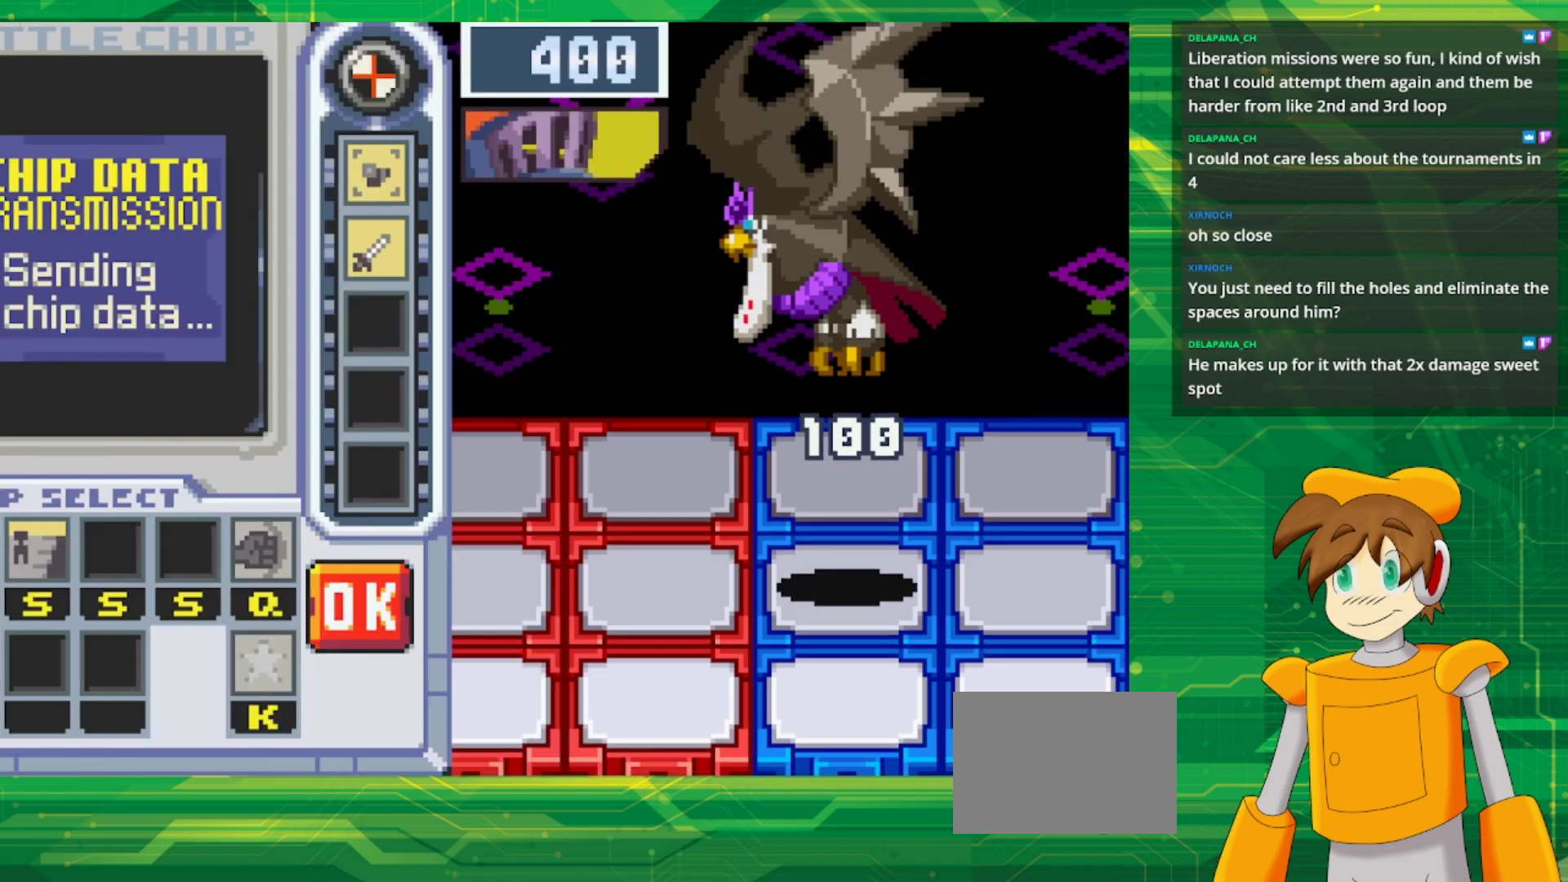
{"buttons": [], "events": [[133, "A", "up"]]}
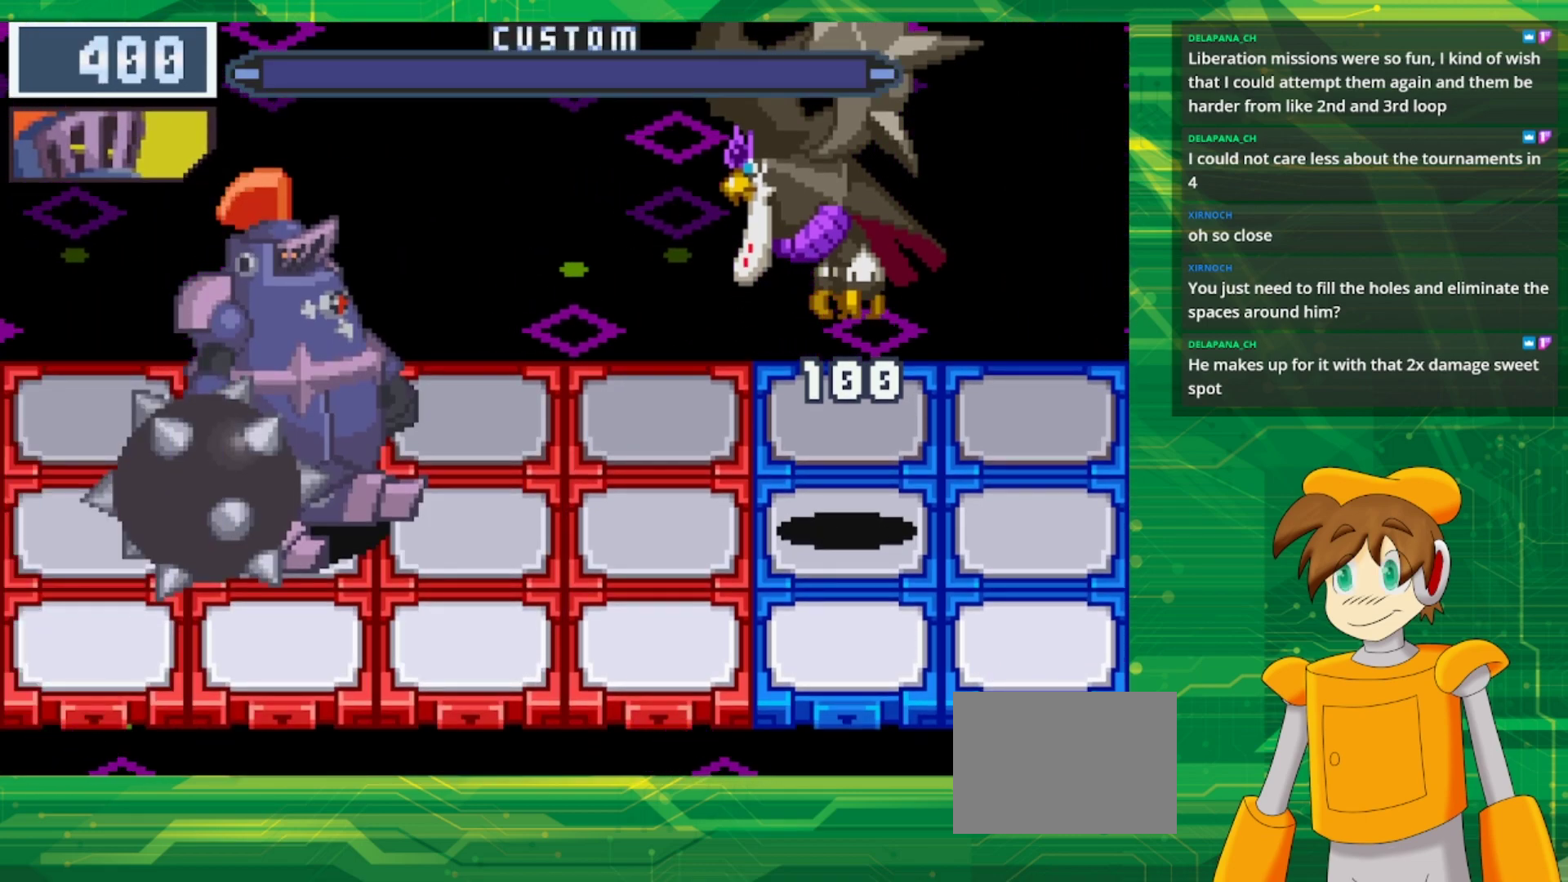
{"buttons": [], "events": []}
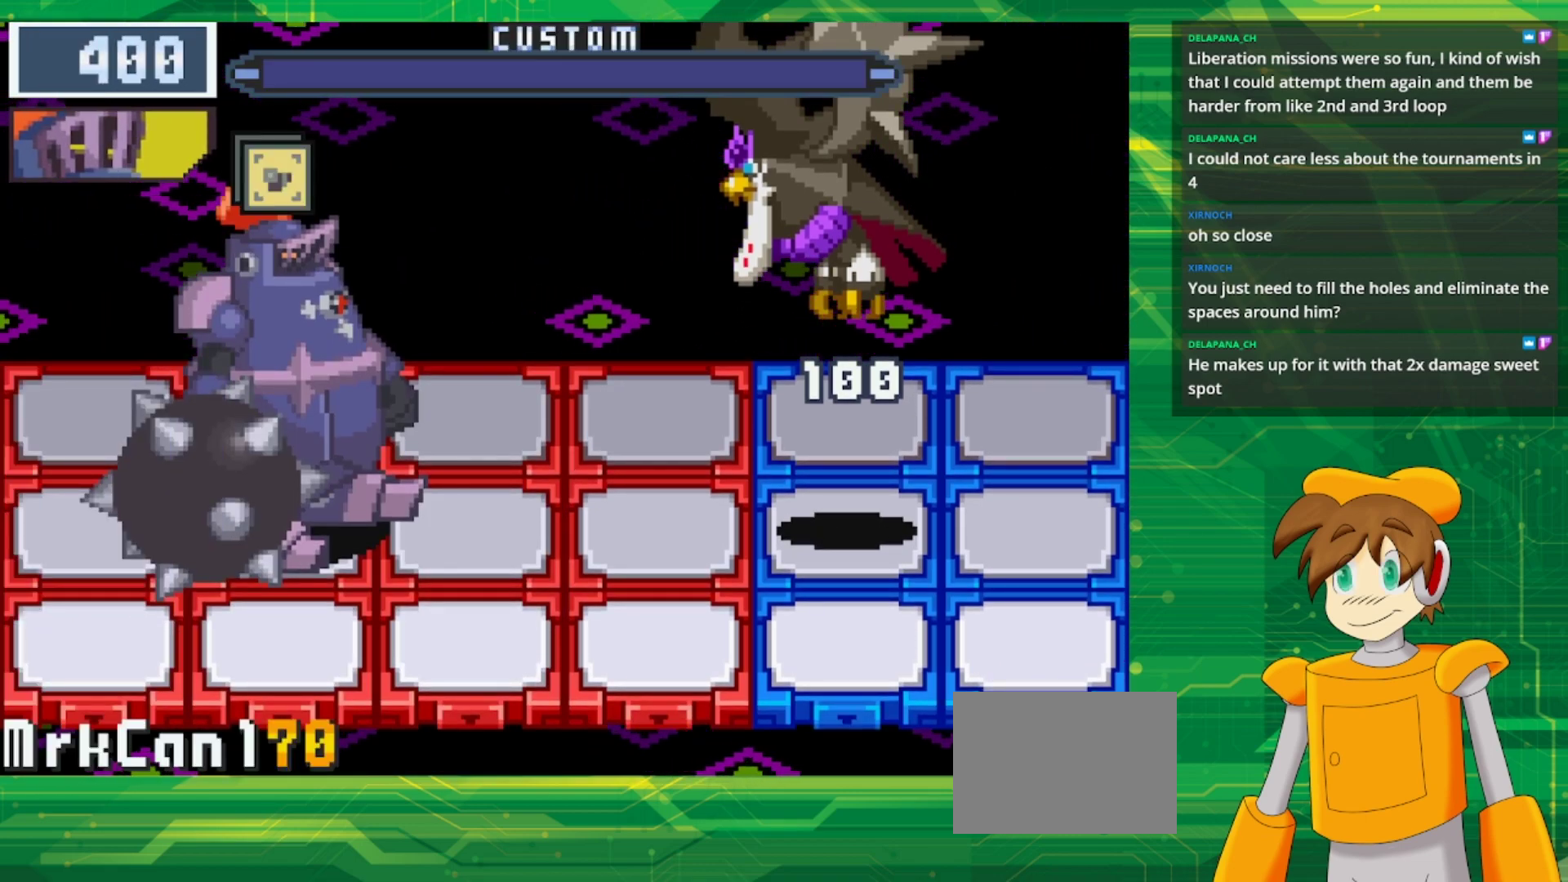
{"buttons": [], "events": []}
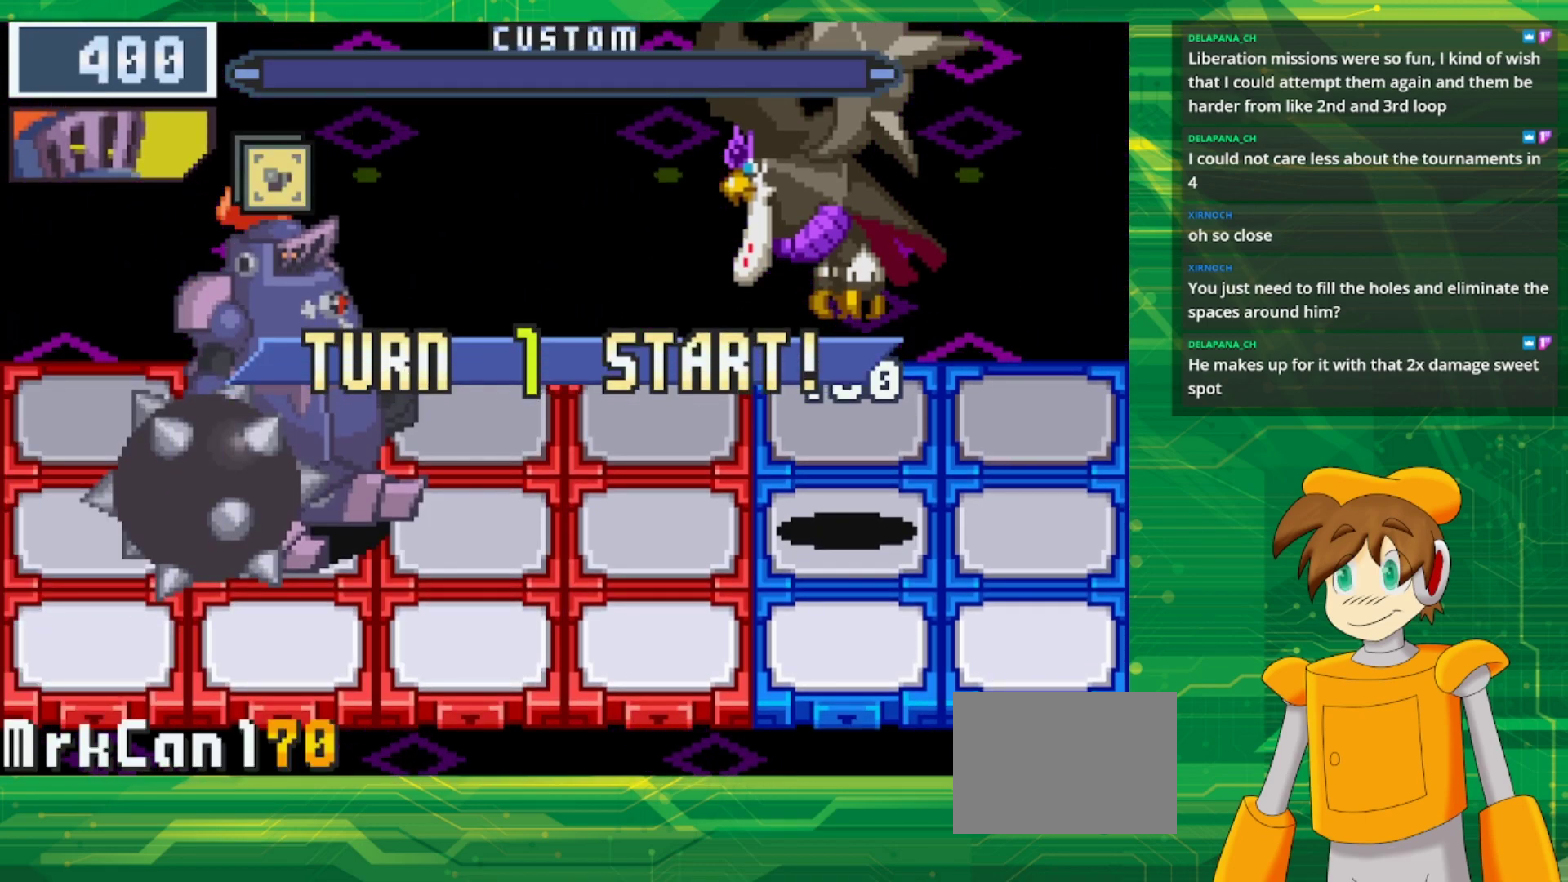
{"buttons": [], "events": []}
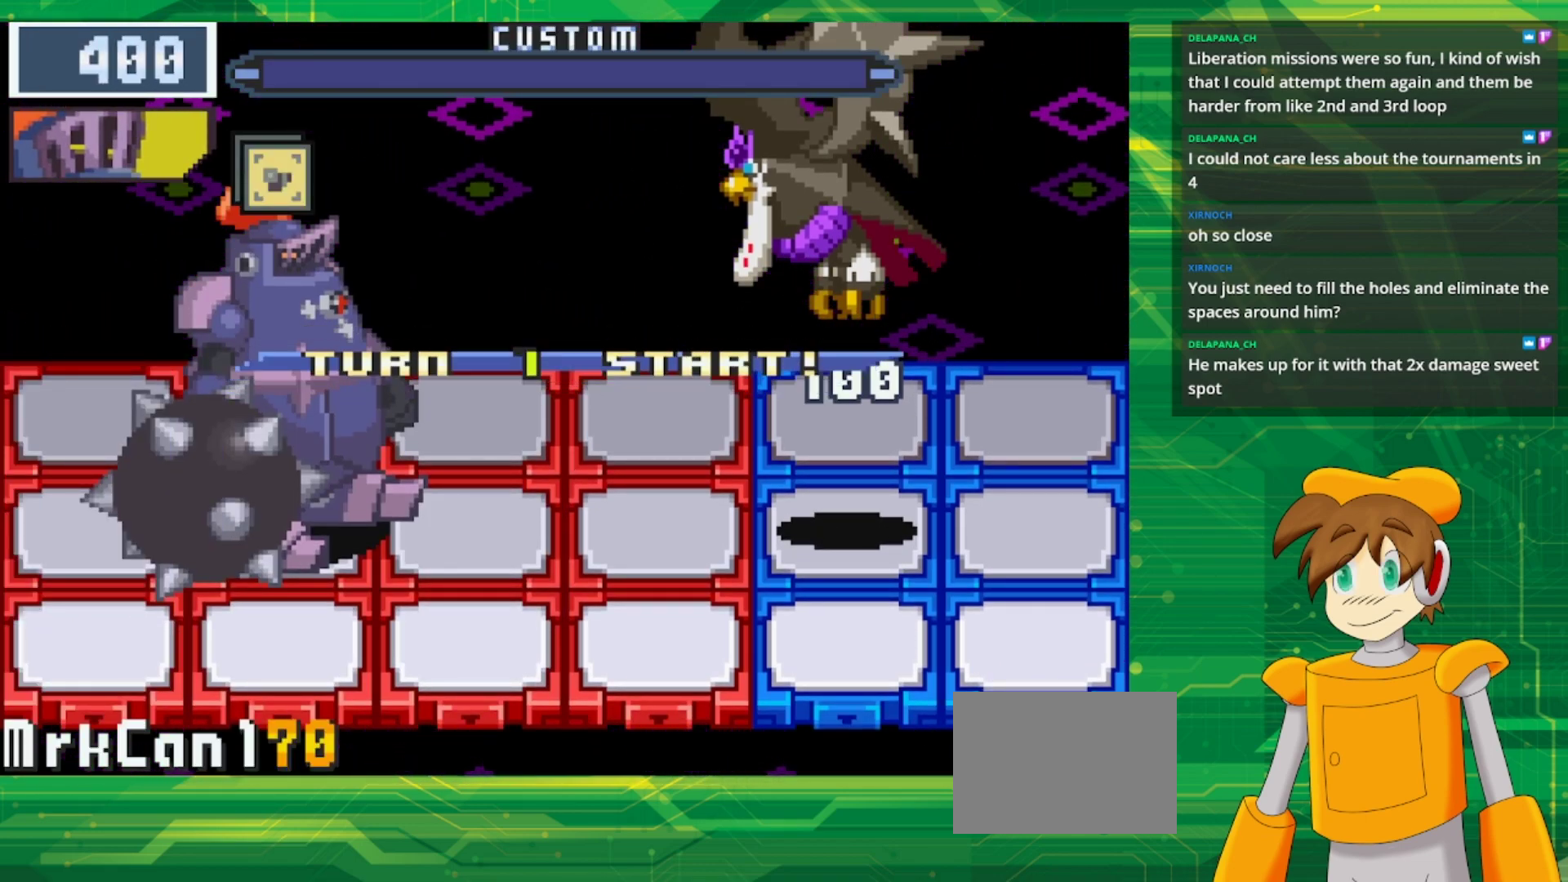
{"buttons": ["DPAD_LEFT"], "events": [[500, "DPAD_LEFT", "down"]]}
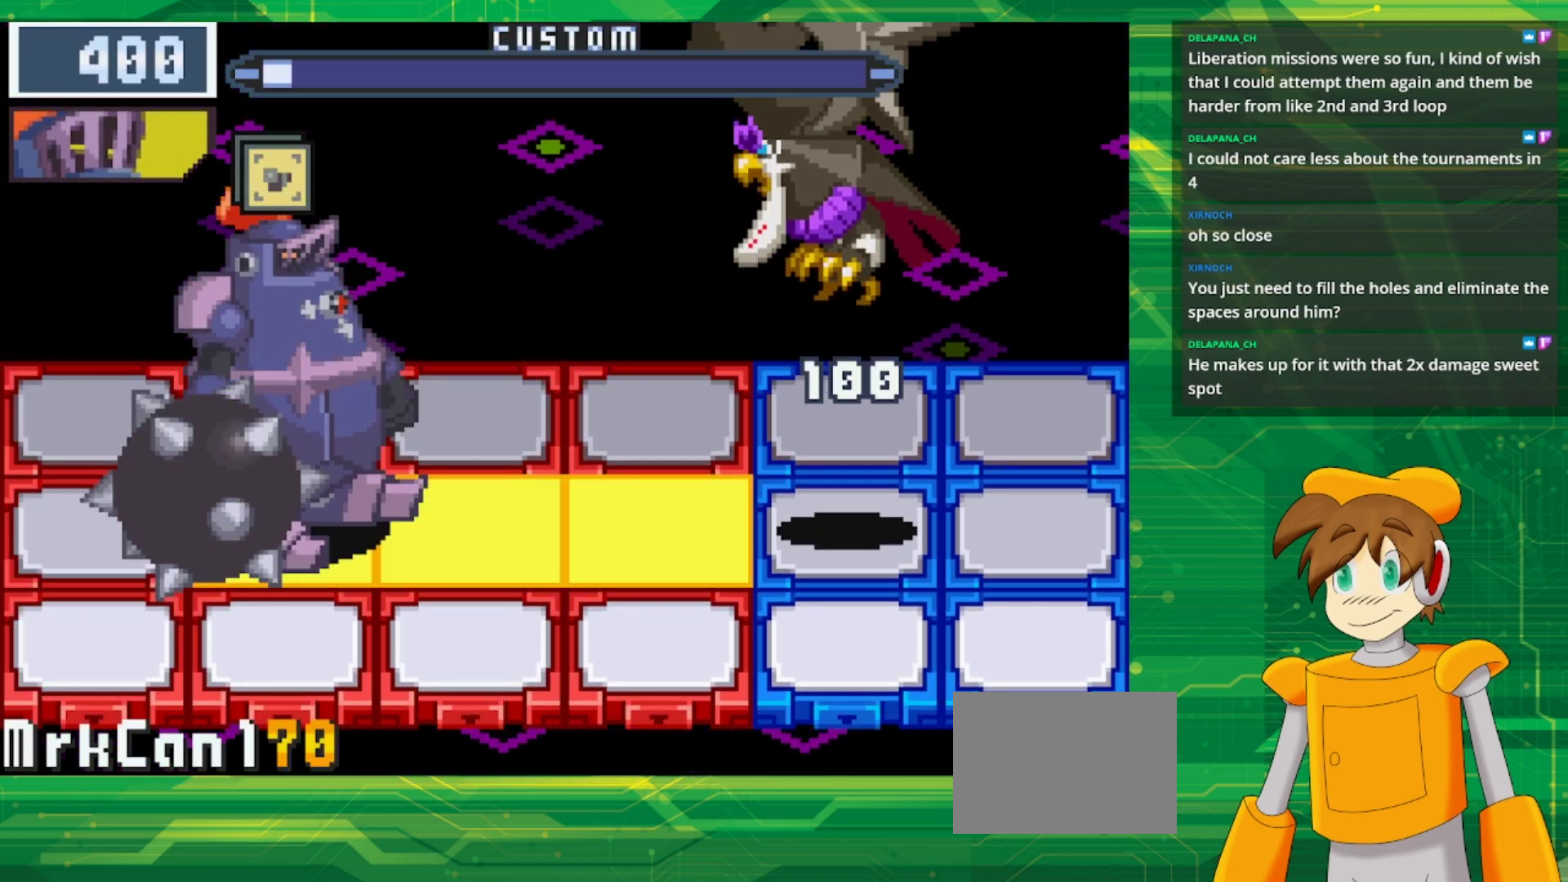
{"buttons": ["A"], "events": [[150, "DPAD_LEFT", "up"], [267, "A", "down"]]}
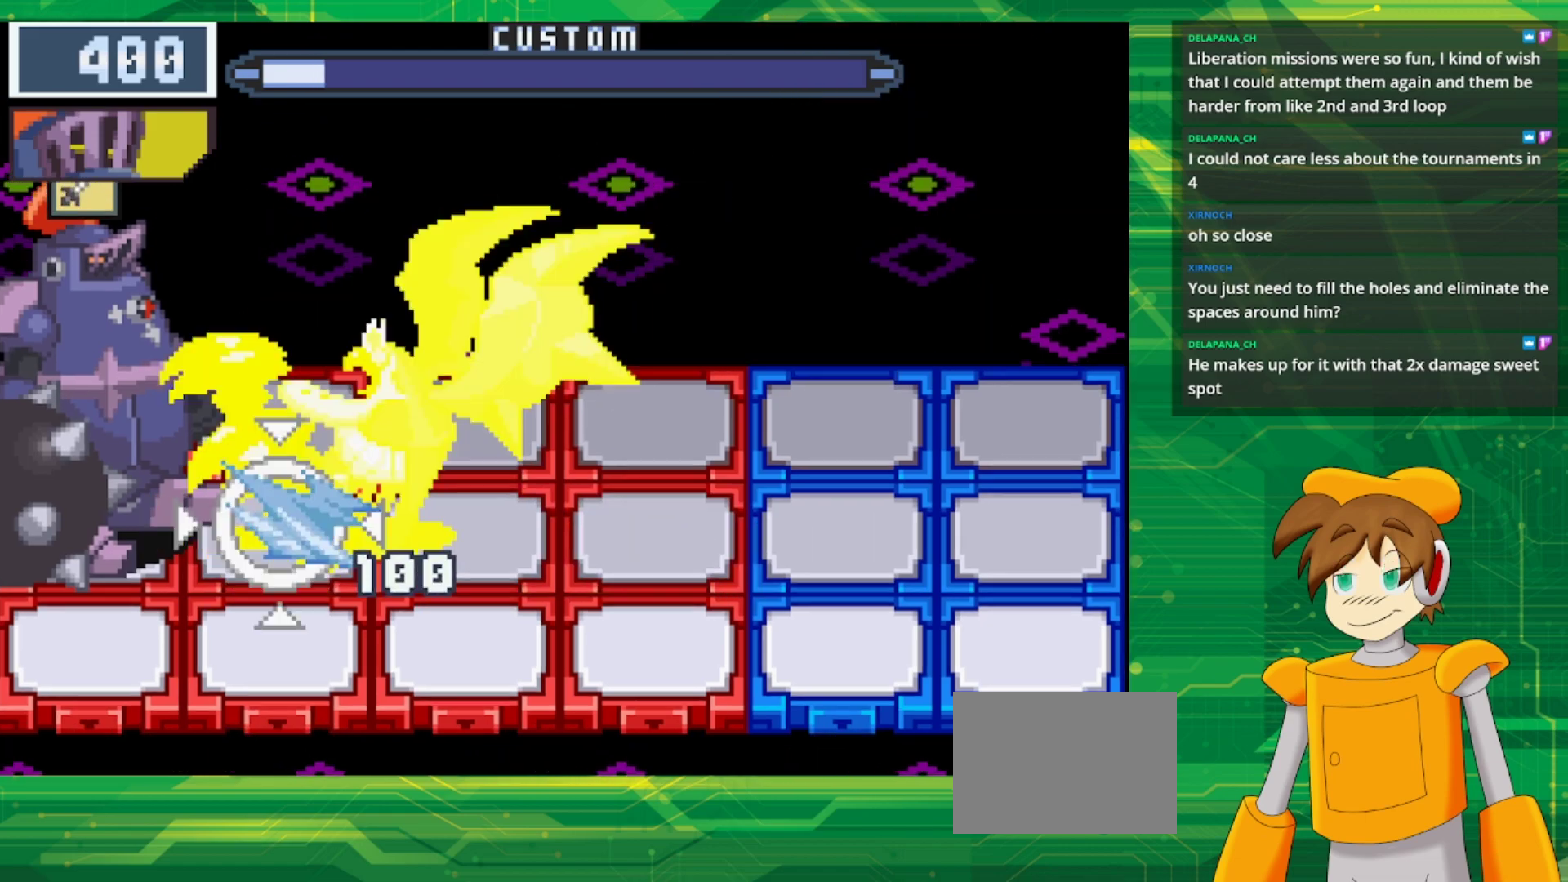
{"buttons": [], "events": [[400, "A", "up"]]}
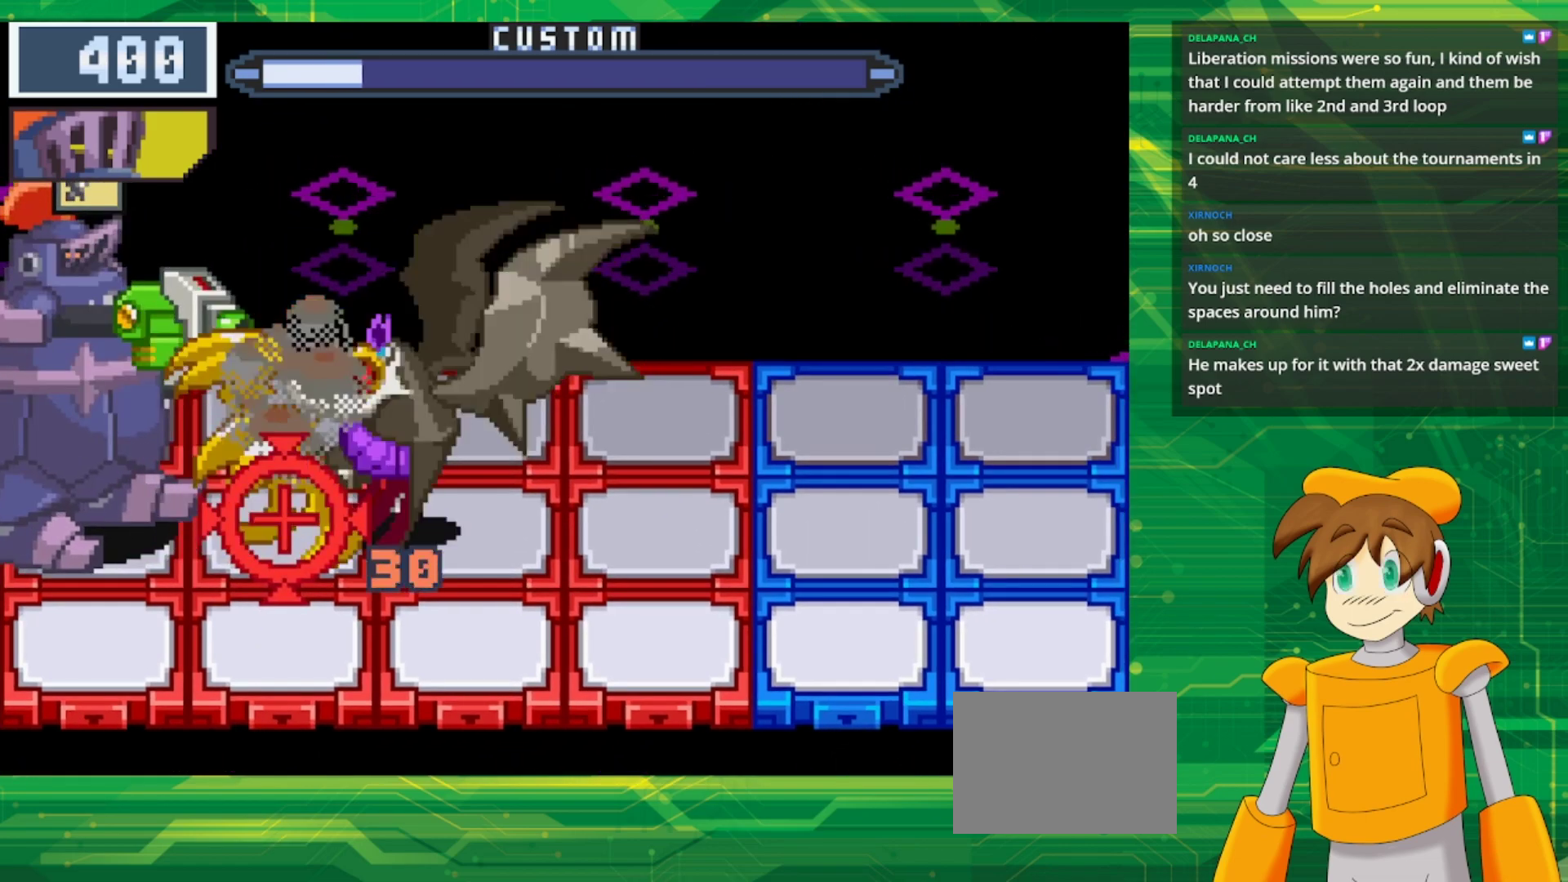
{"buttons": [], "events": [[333, "A", "down"], [500, "A", "up"]]}
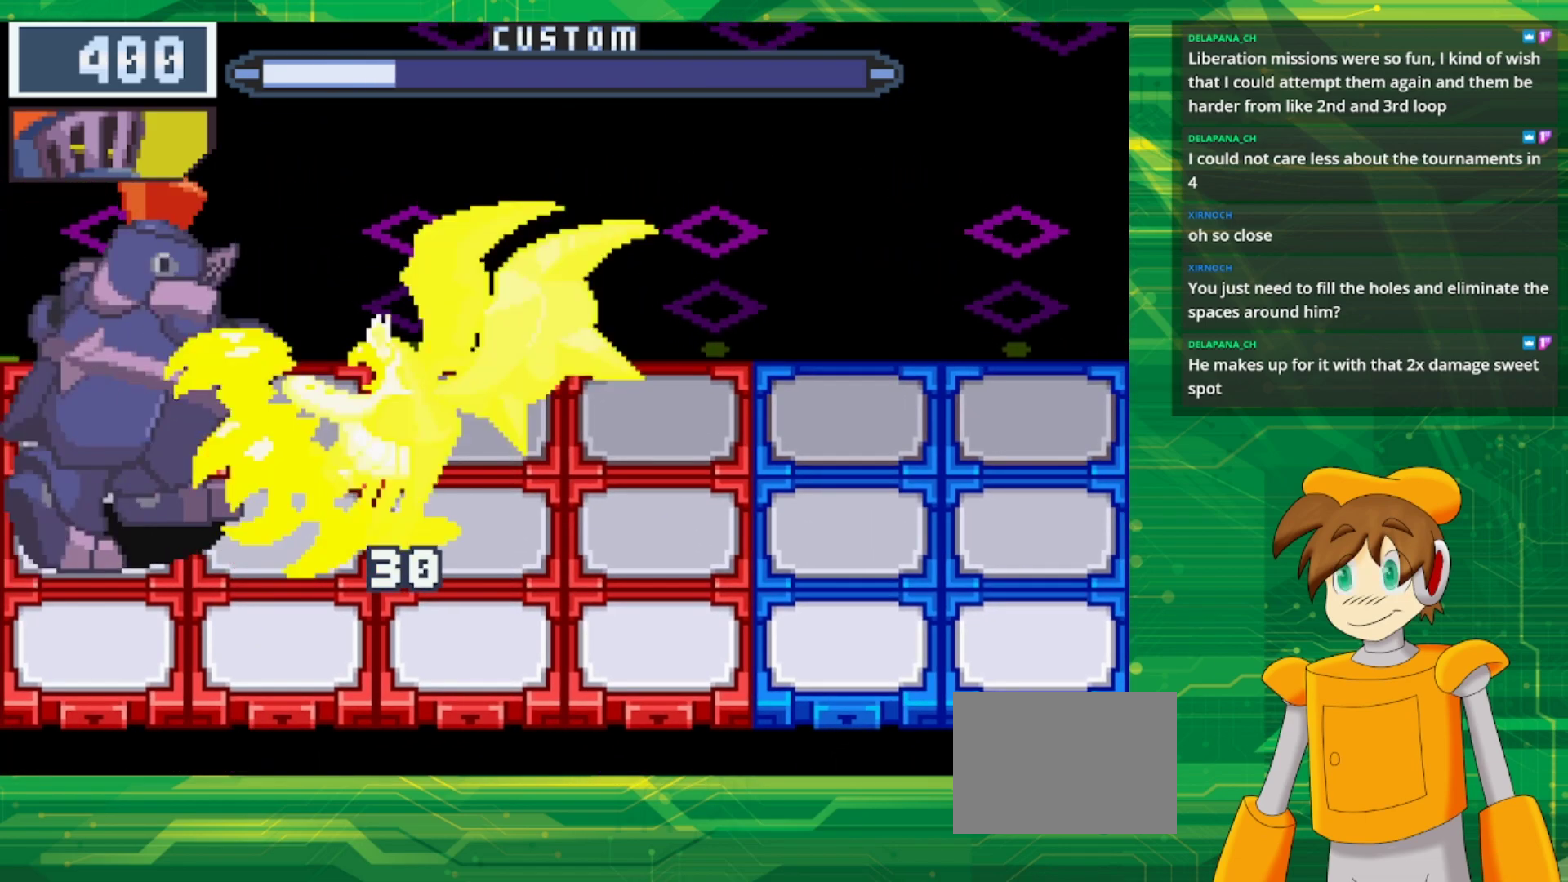
{"buttons": [], "events": []}
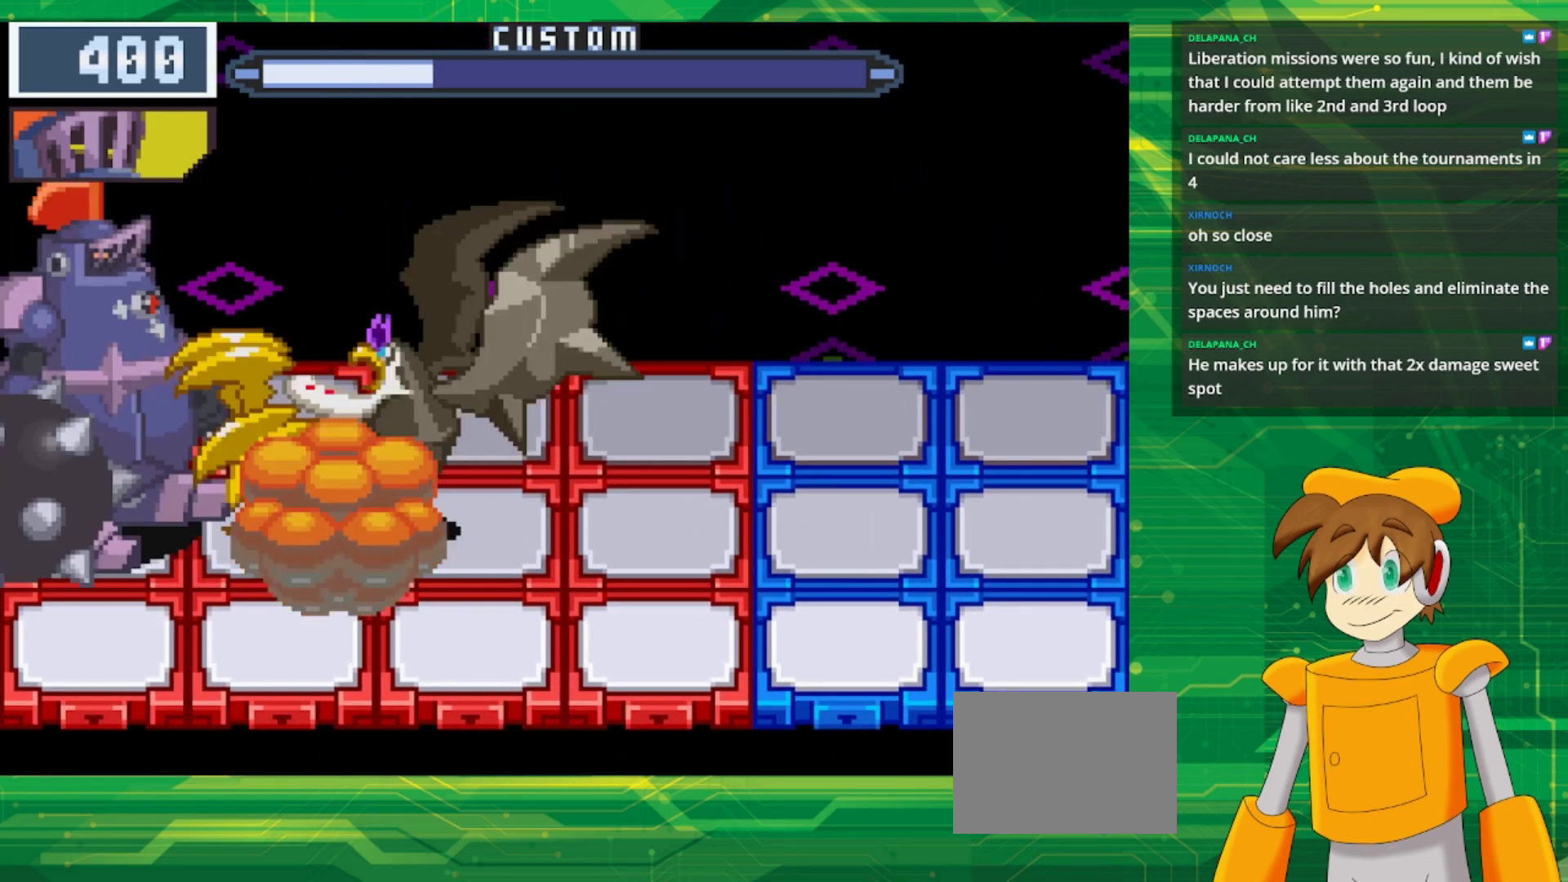
{"buttons": [], "events": []}
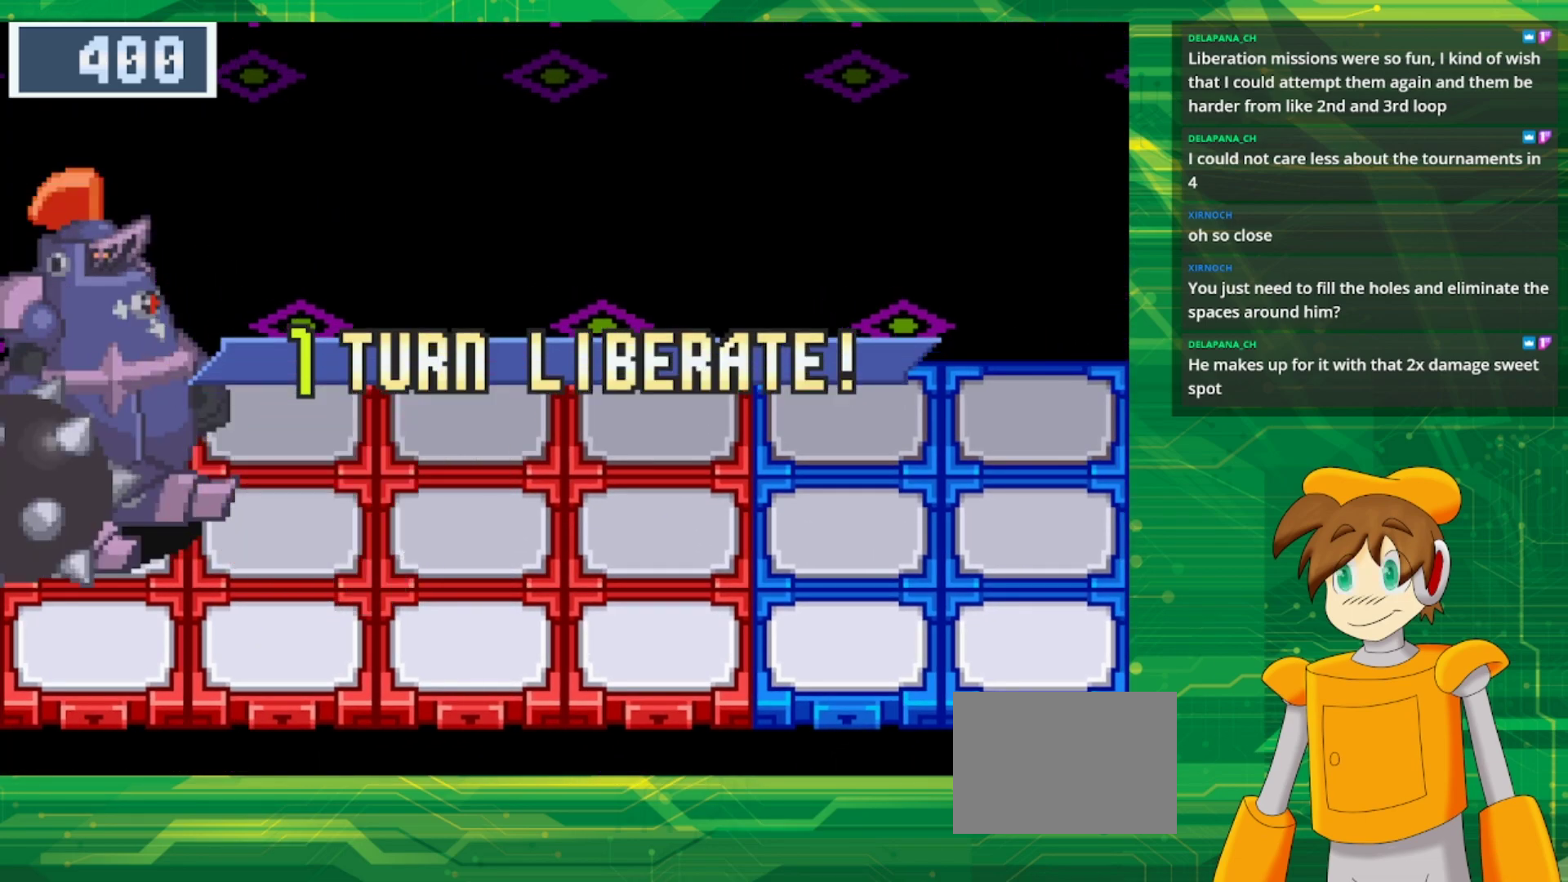
{"buttons": [], "events": []}
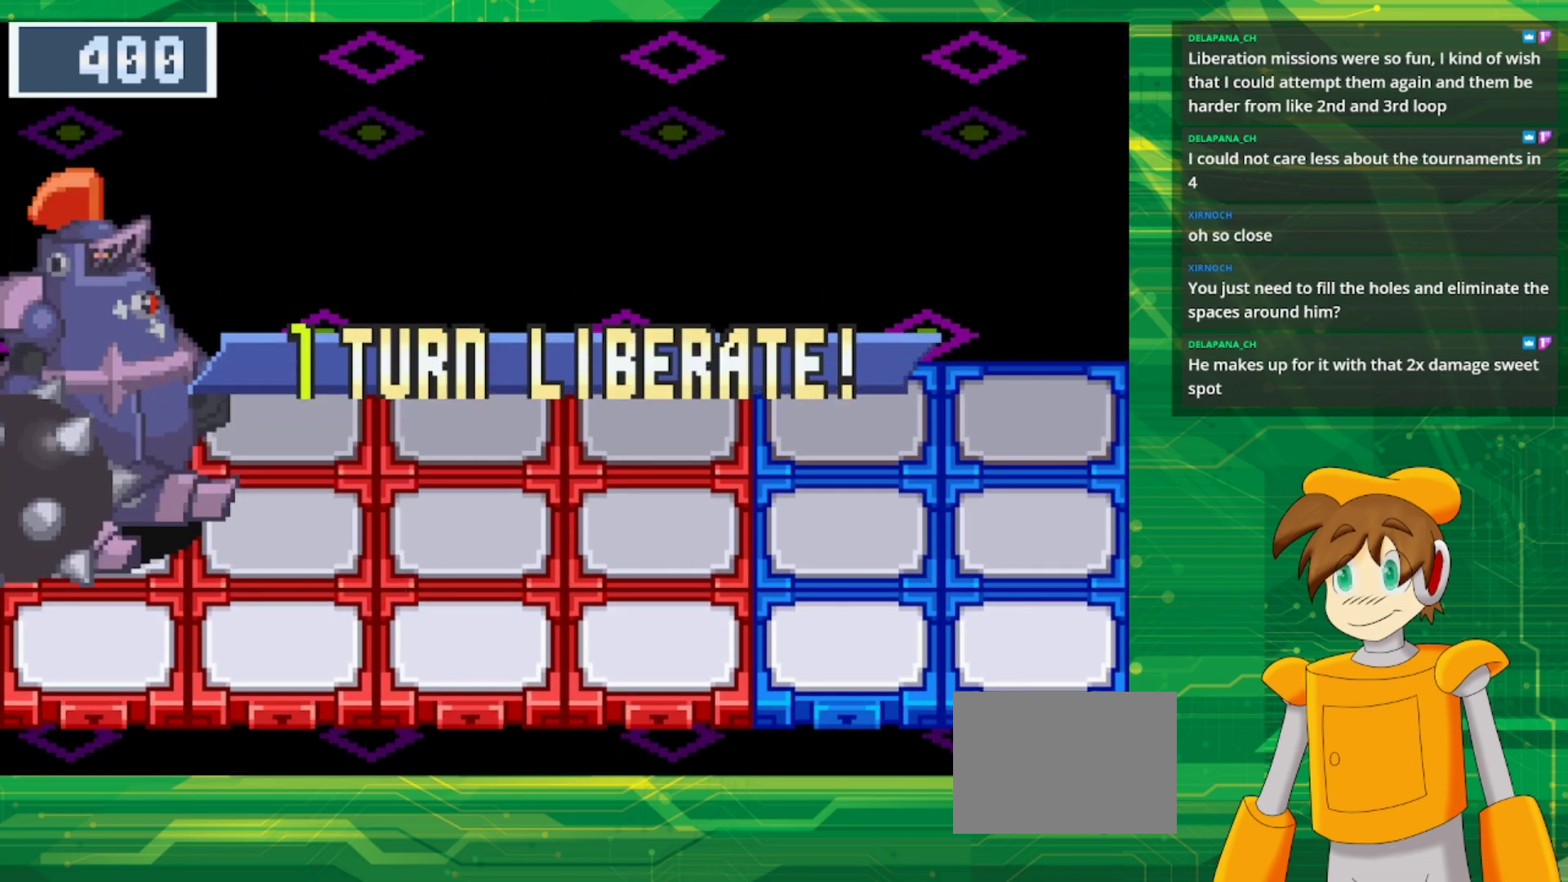
{"buttons": [], "events": []}
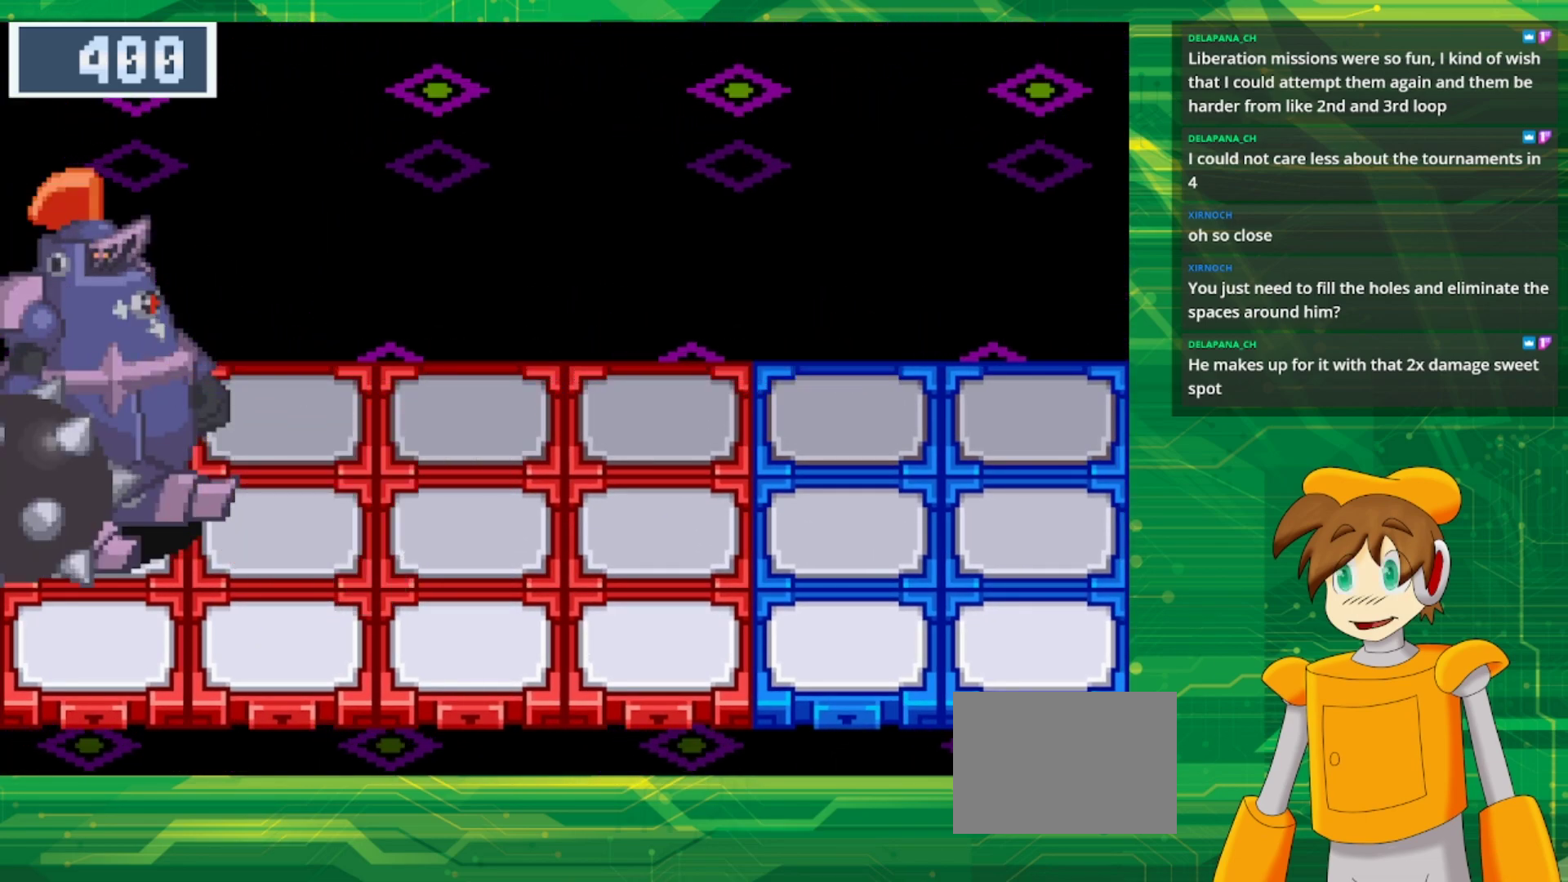
{"buttons": [], "events": []}
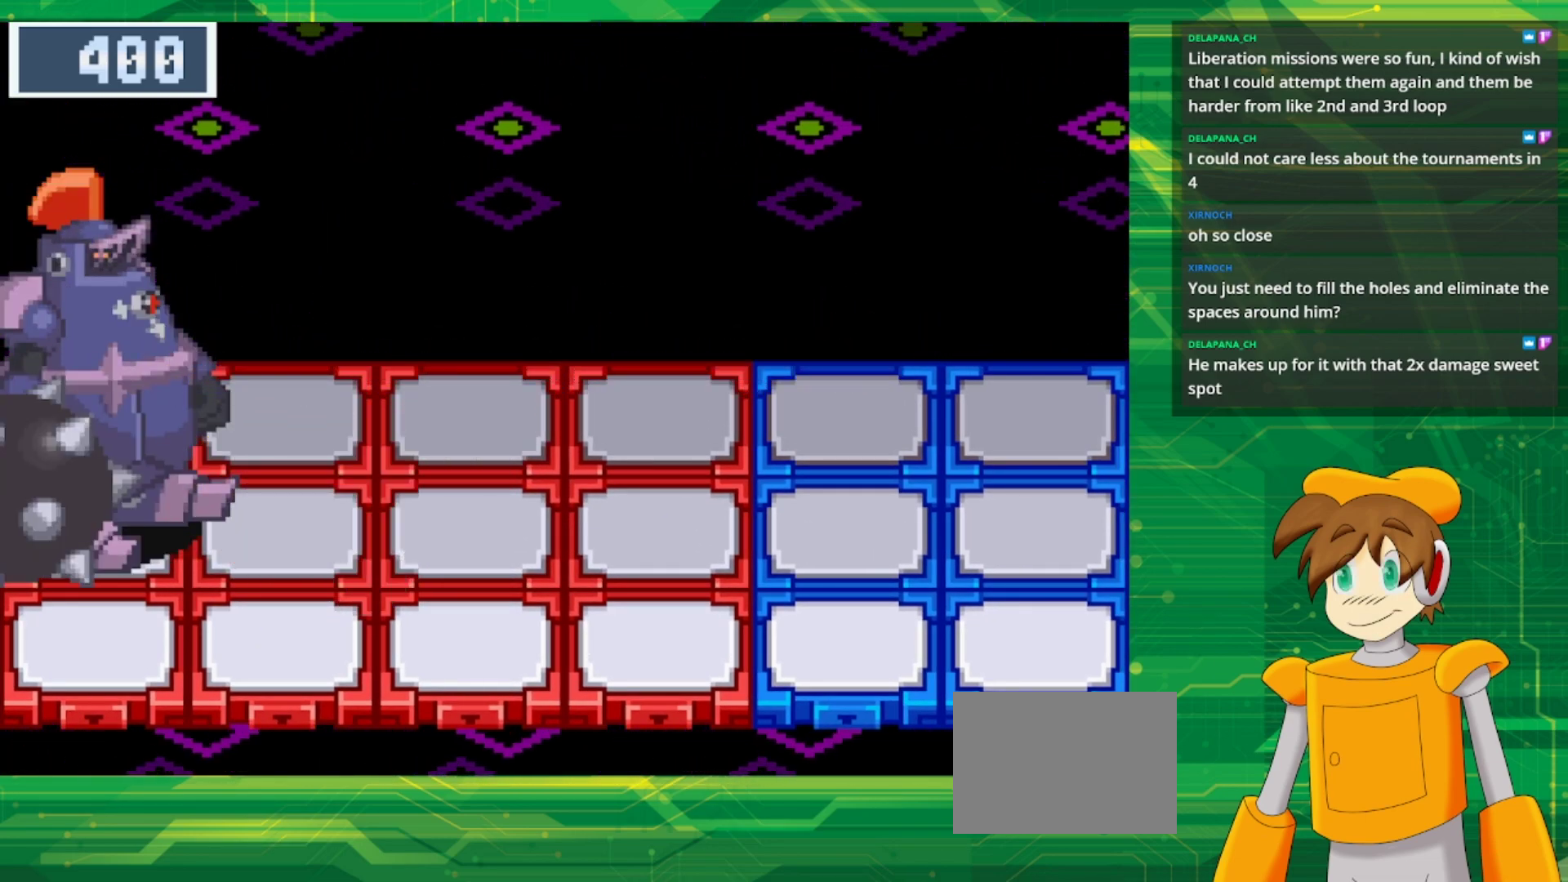
{"buttons": [], "events": []}
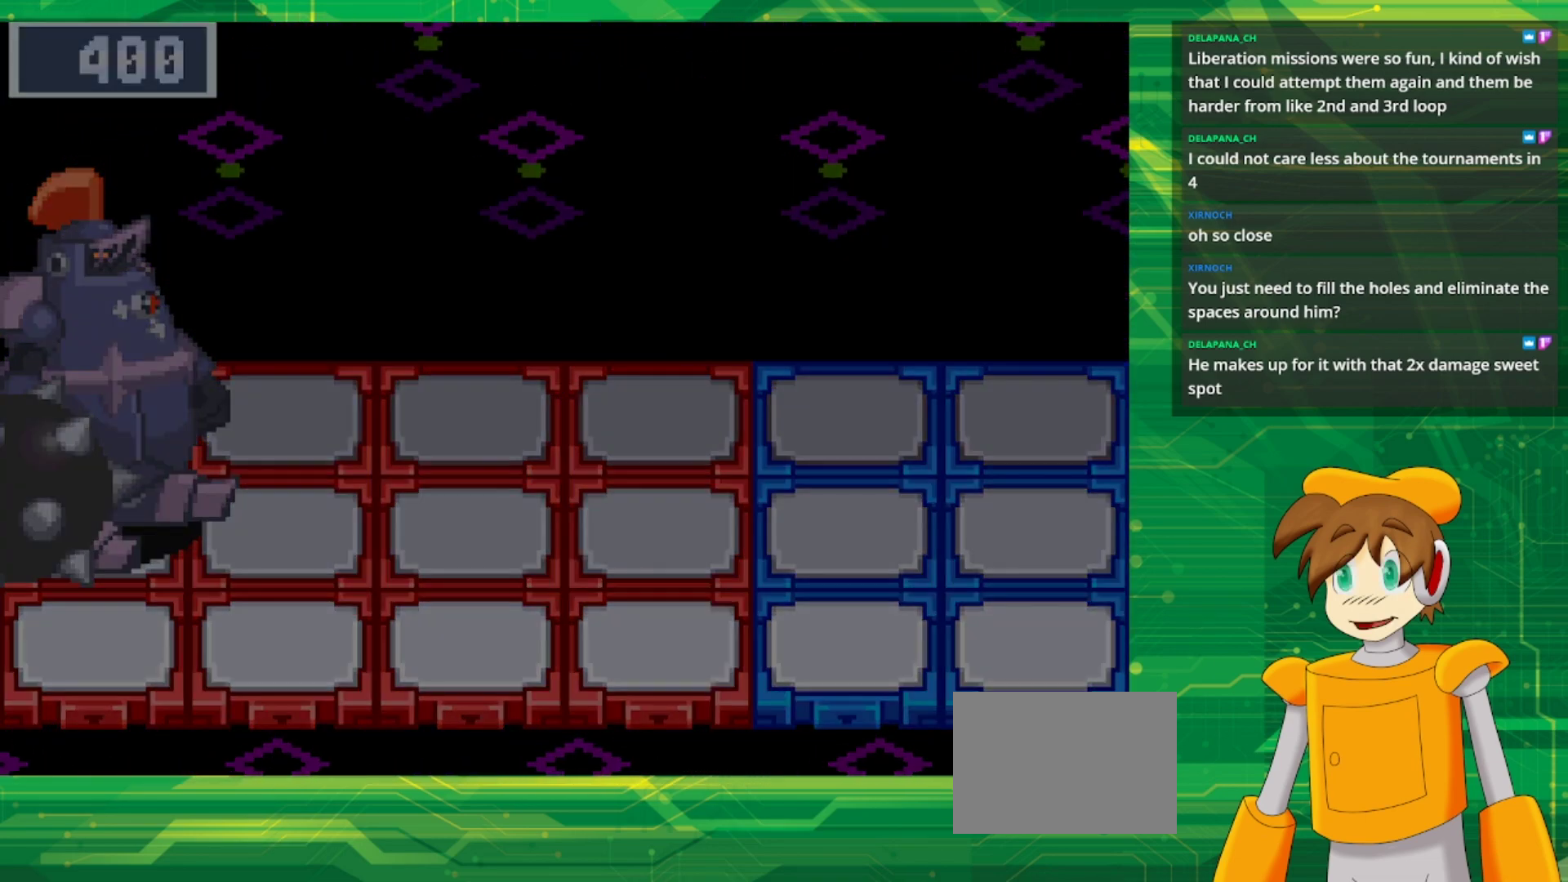
{"buttons": [], "events": []}
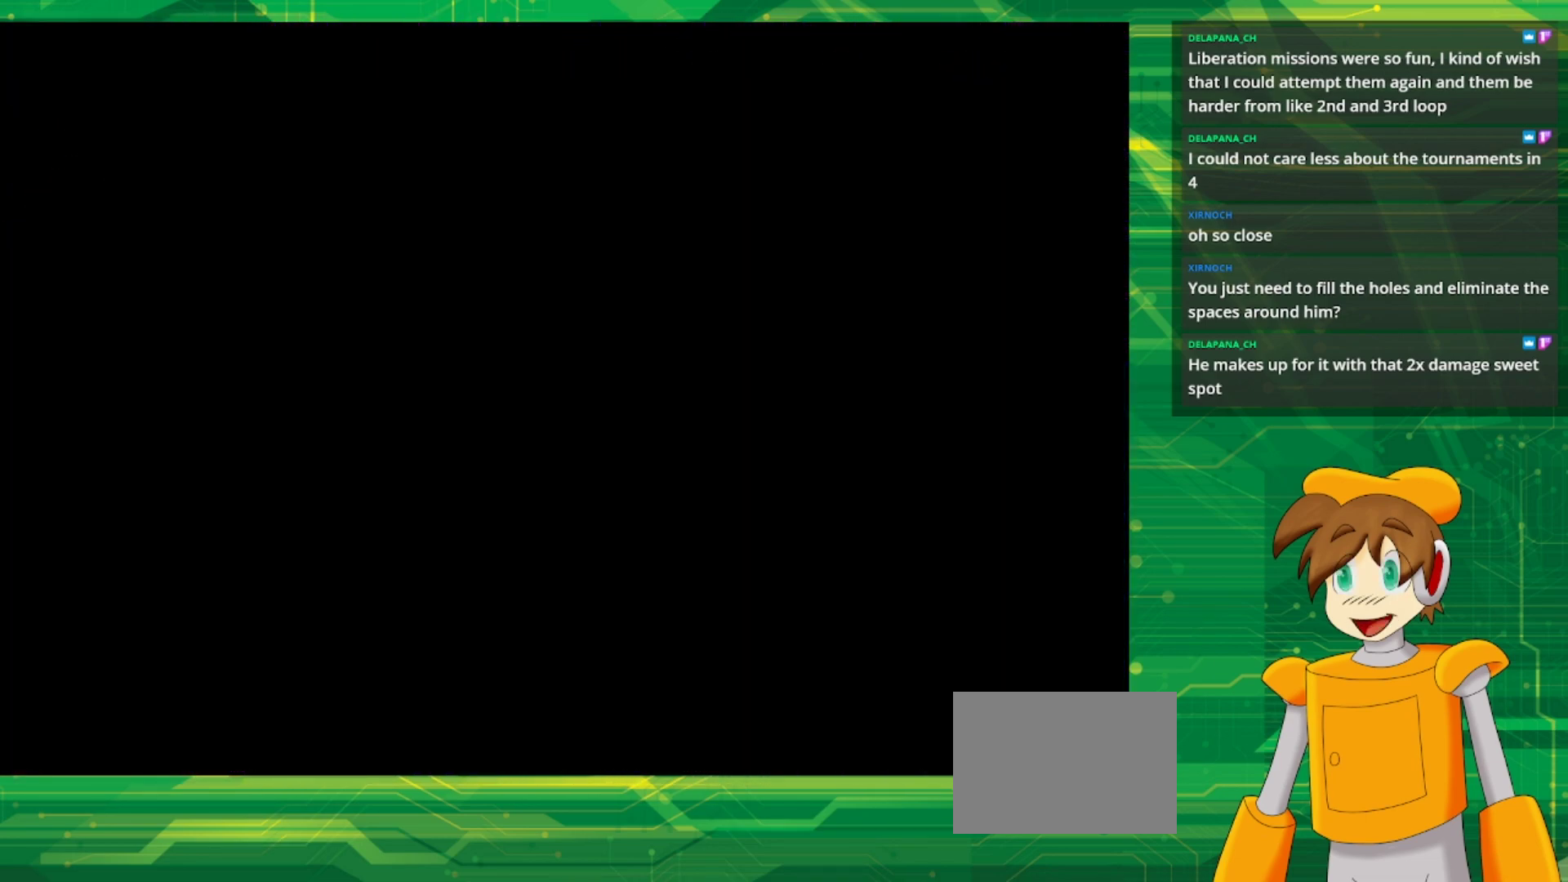
{"buttons": [], "events": []}
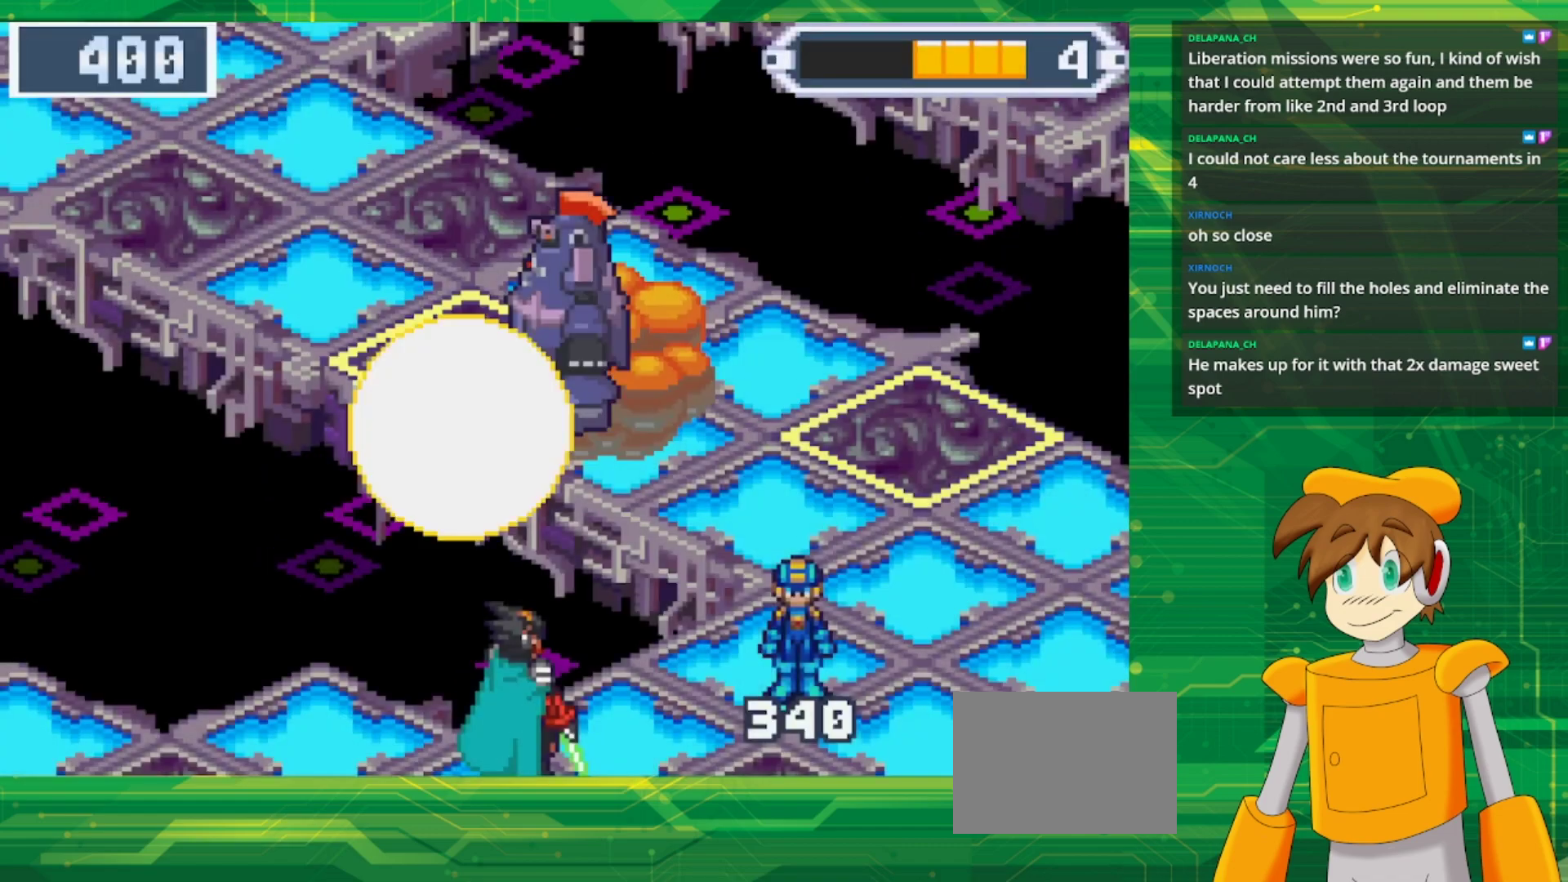
{"buttons": [], "events": []}
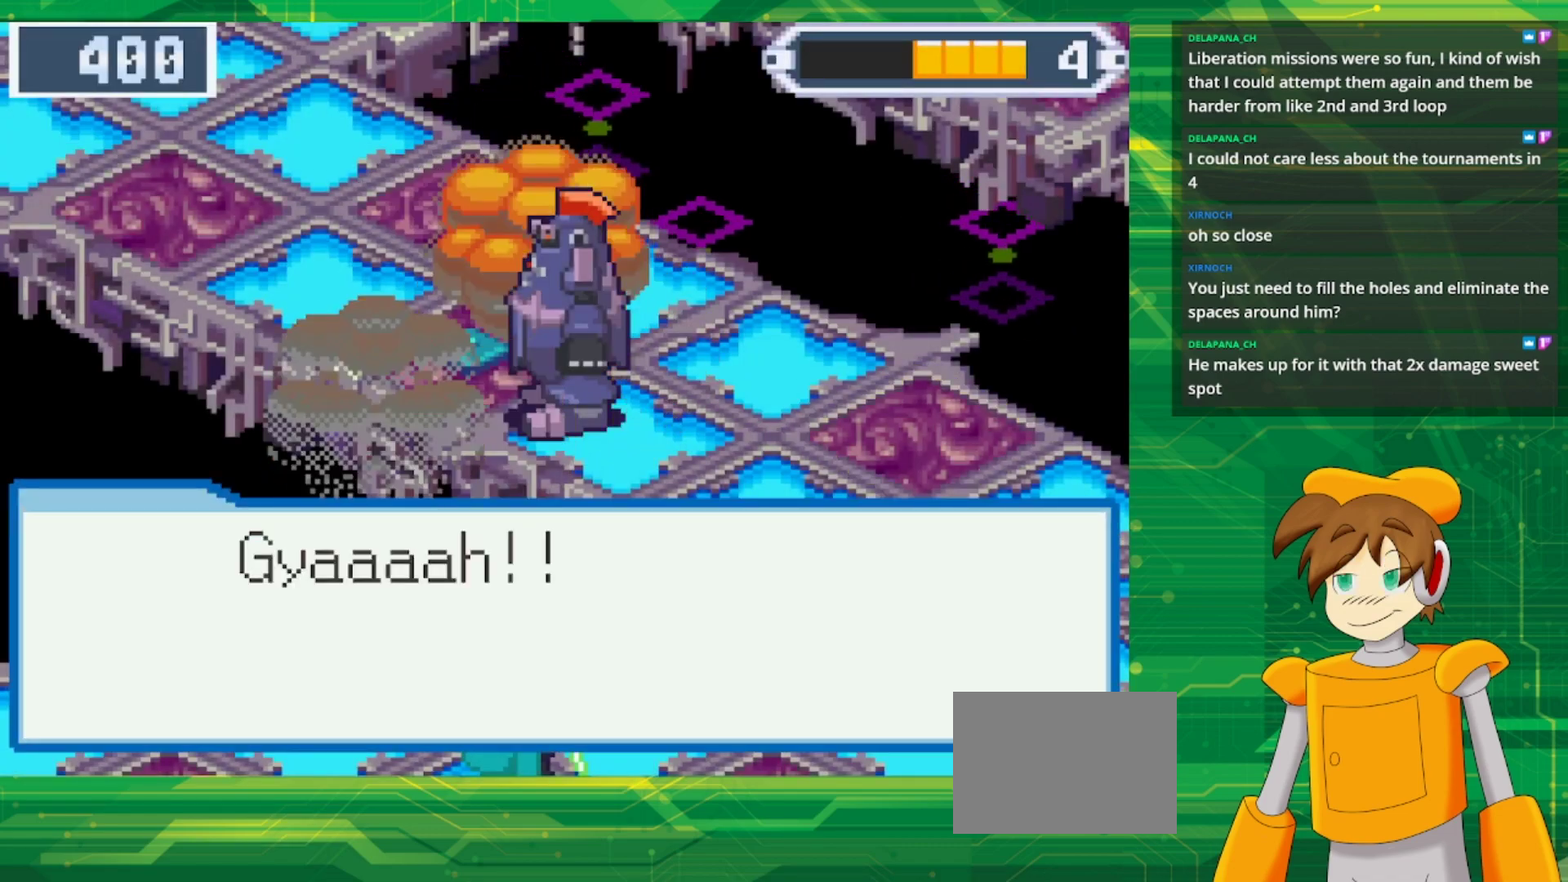
{"buttons": [], "events": []}
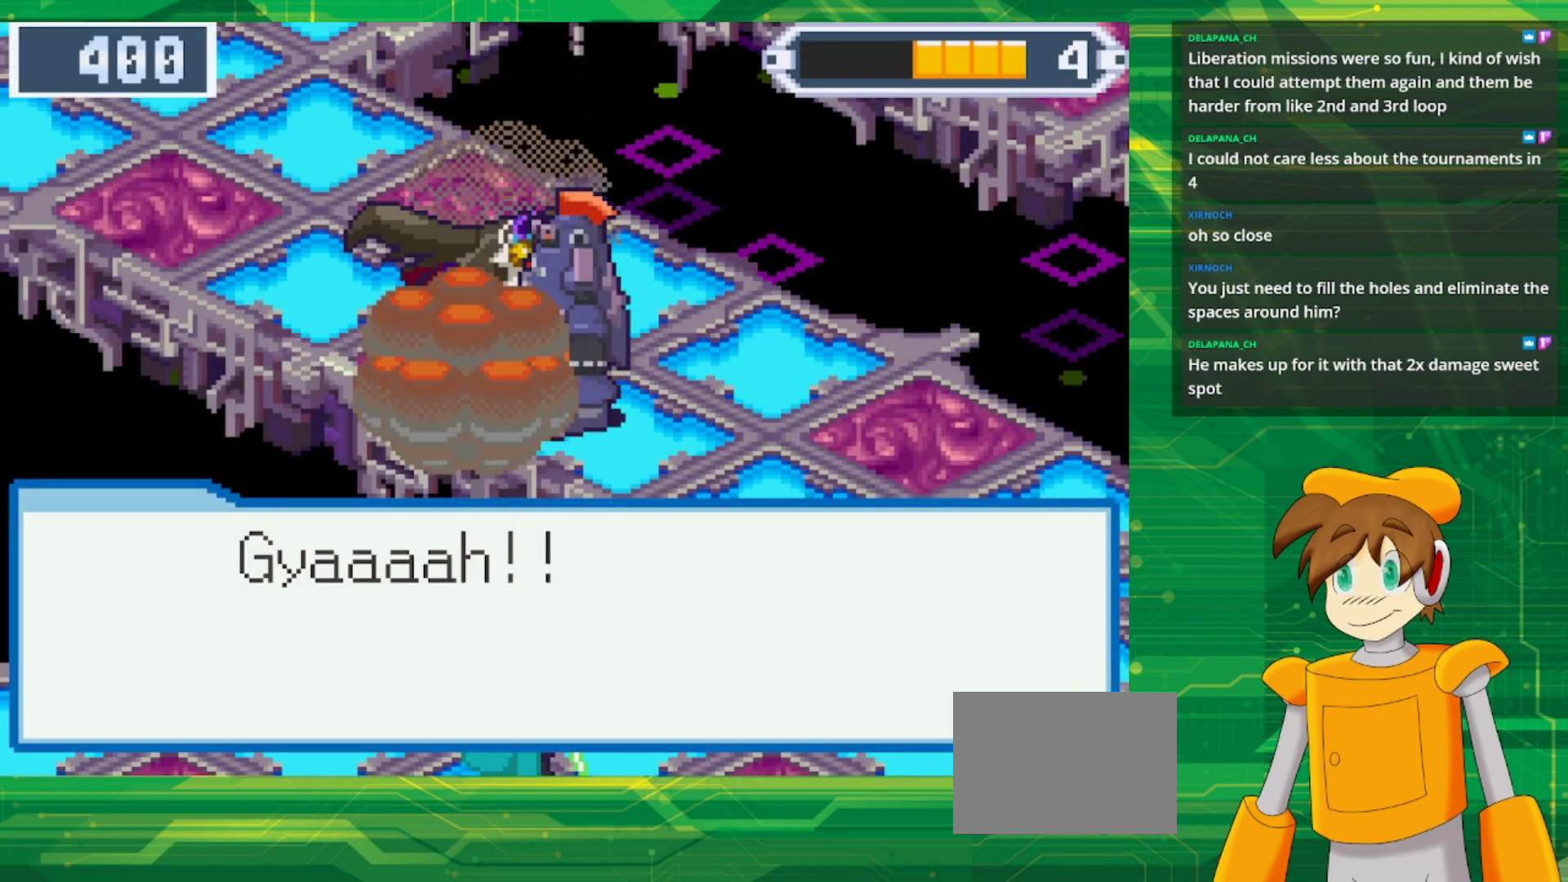
{"buttons": [], "events": [[300, "A", "down"], [467, "A", "up"]]}
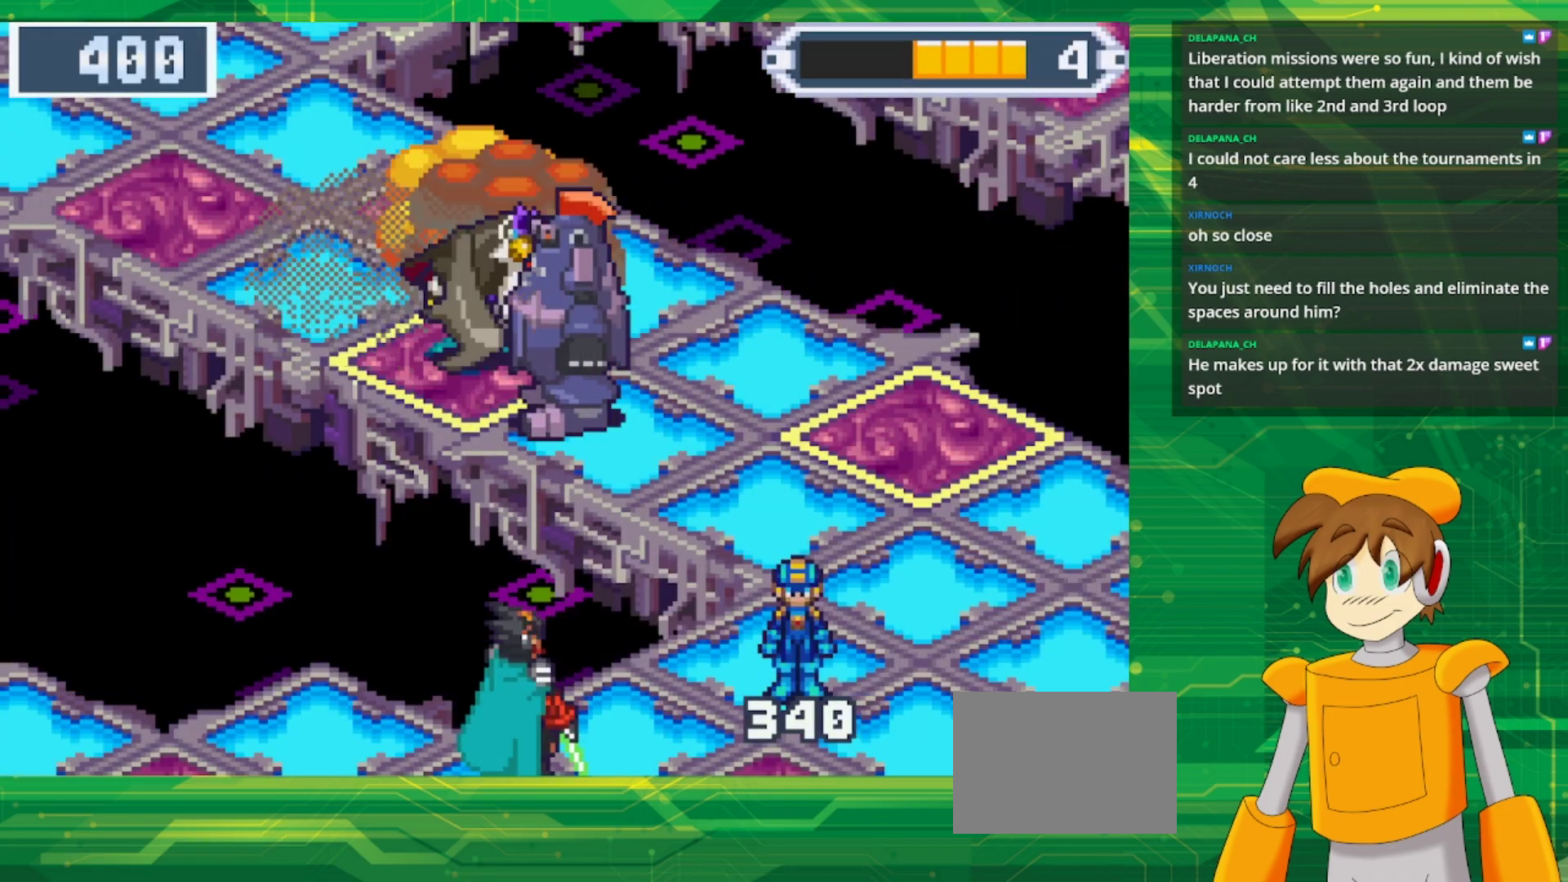
{"buttons": [], "events": []}
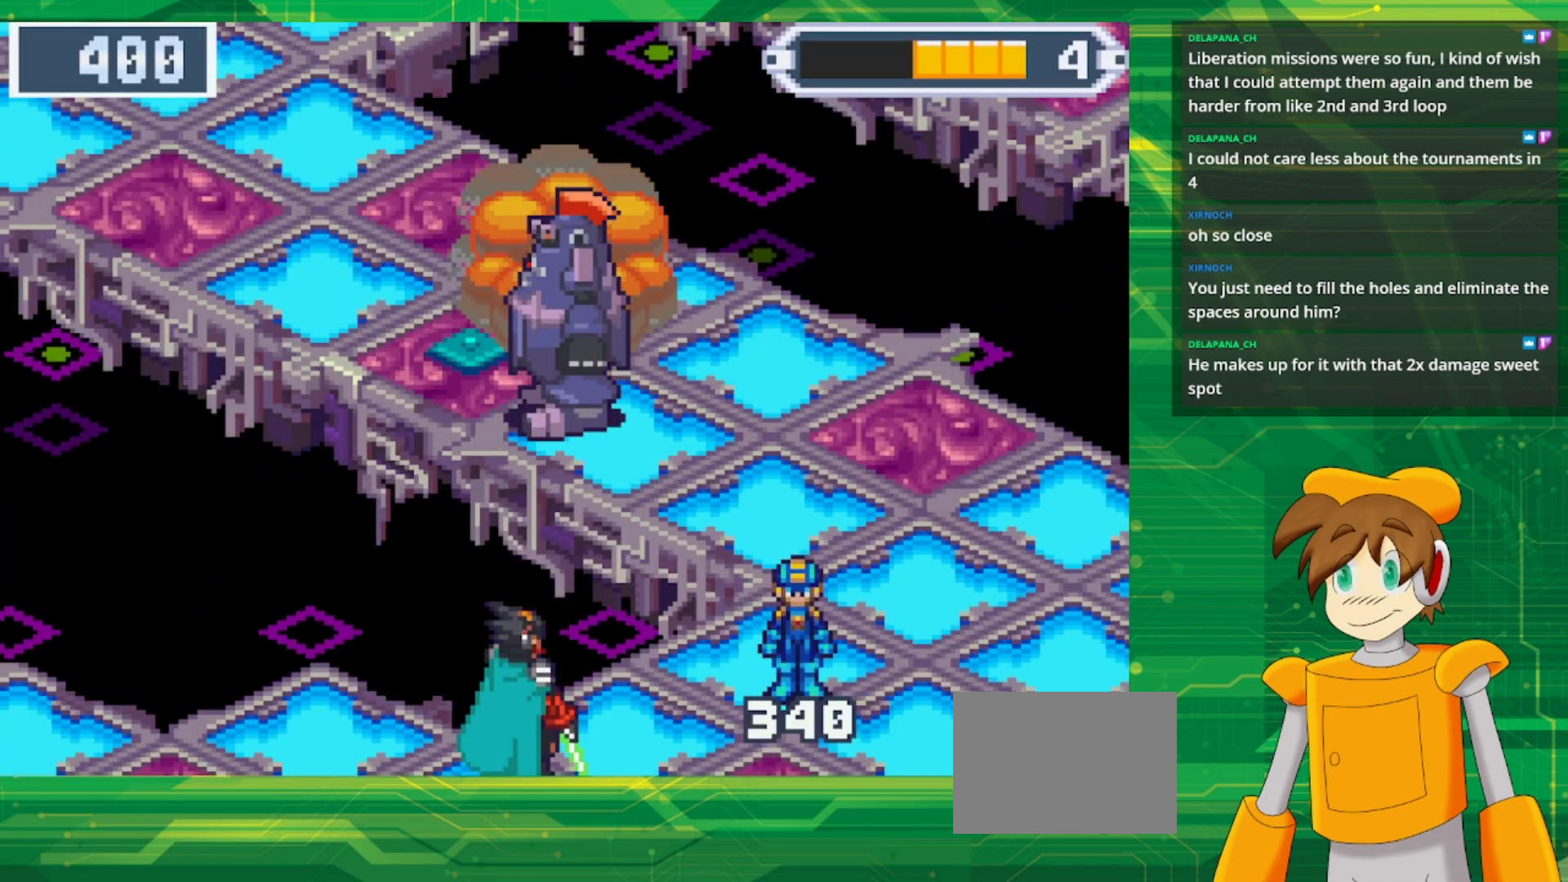
{"buttons": [], "events": []}